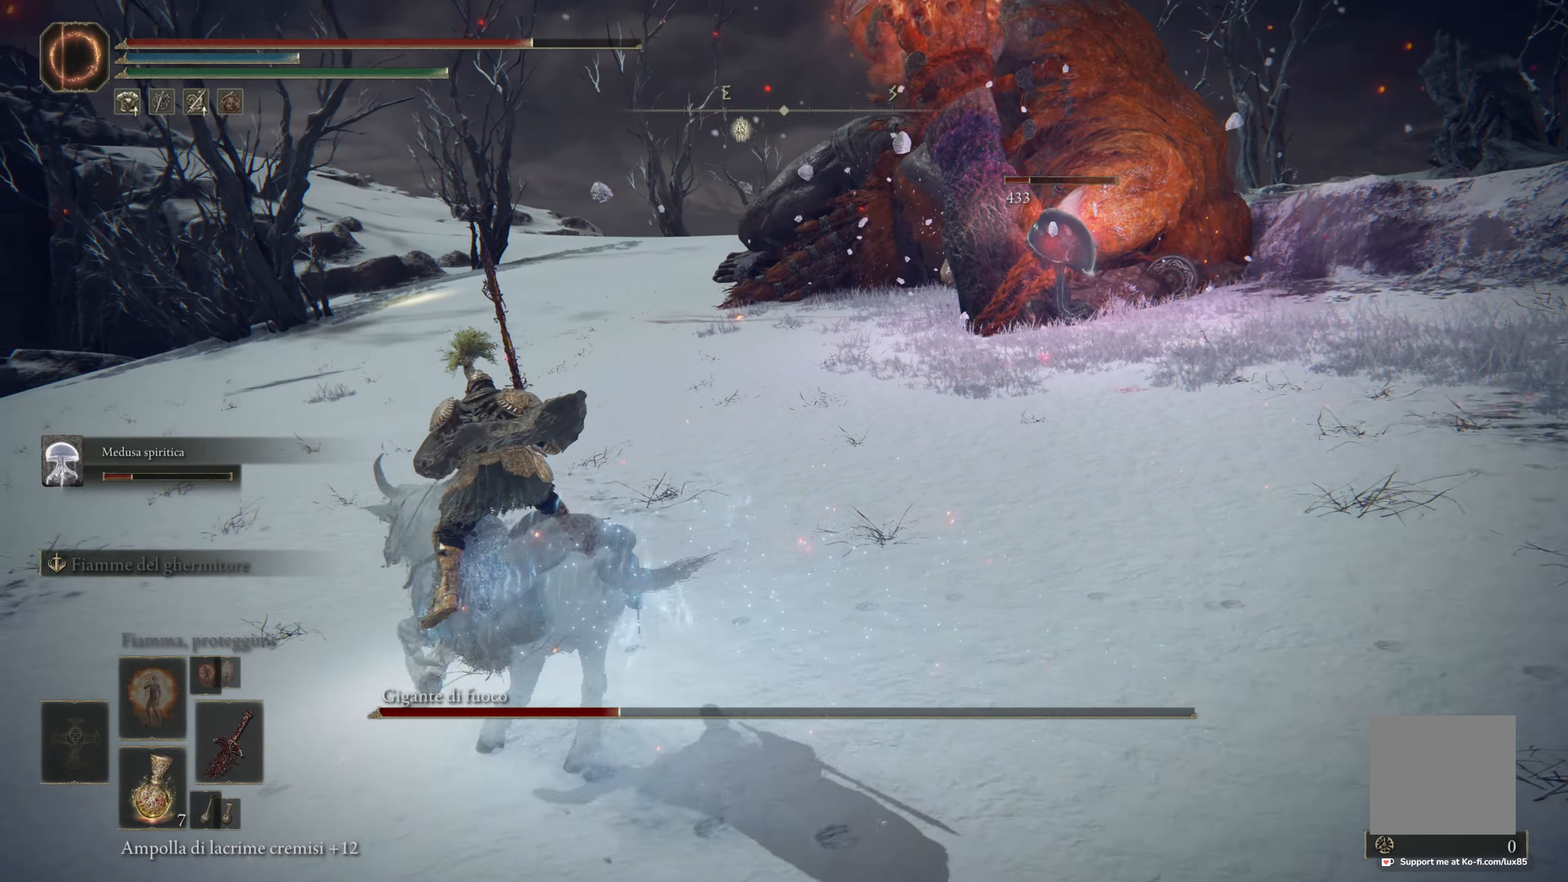
Gameplay with a controller (Xbox layout); each line is a JSON object with the inputs held at the frame after it. "events" lists button and stick changes between this image and that frame as [ms after this image, input, new state], when the widget could be followed in between.
{"buttons": ["B"], "left_stick": "up-right", "right_stick": "center", "events": []}
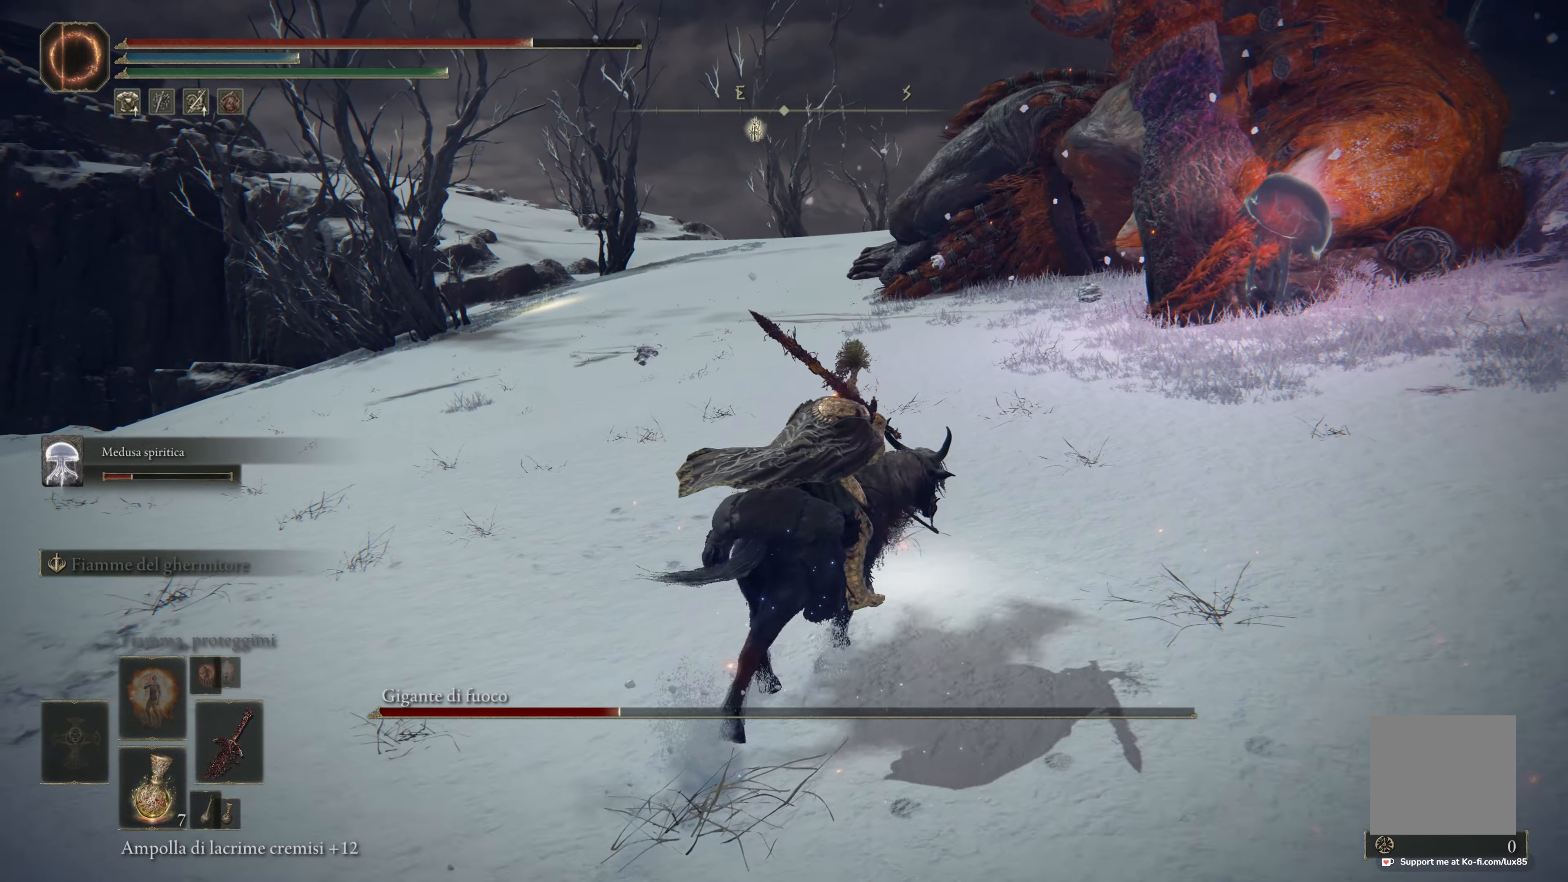
{"buttons": ["B"], "left_stick": "up-right", "right_stick": "center", "events": []}
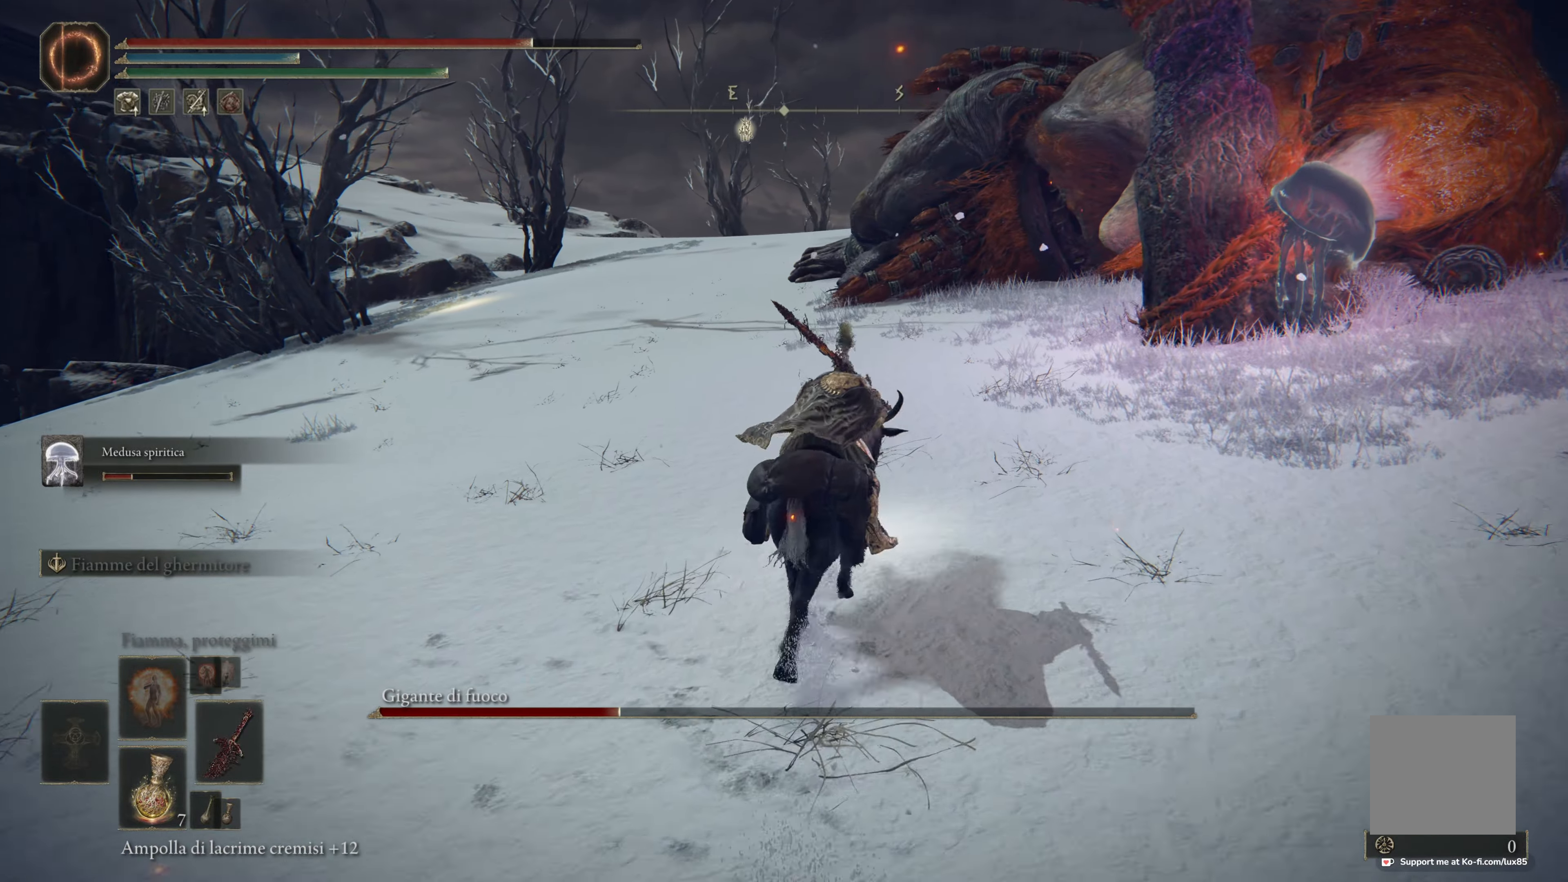
{"buttons": ["B"], "left_stick": "up", "right_stick": "center", "events": [[267, "left_stick", "up"]]}
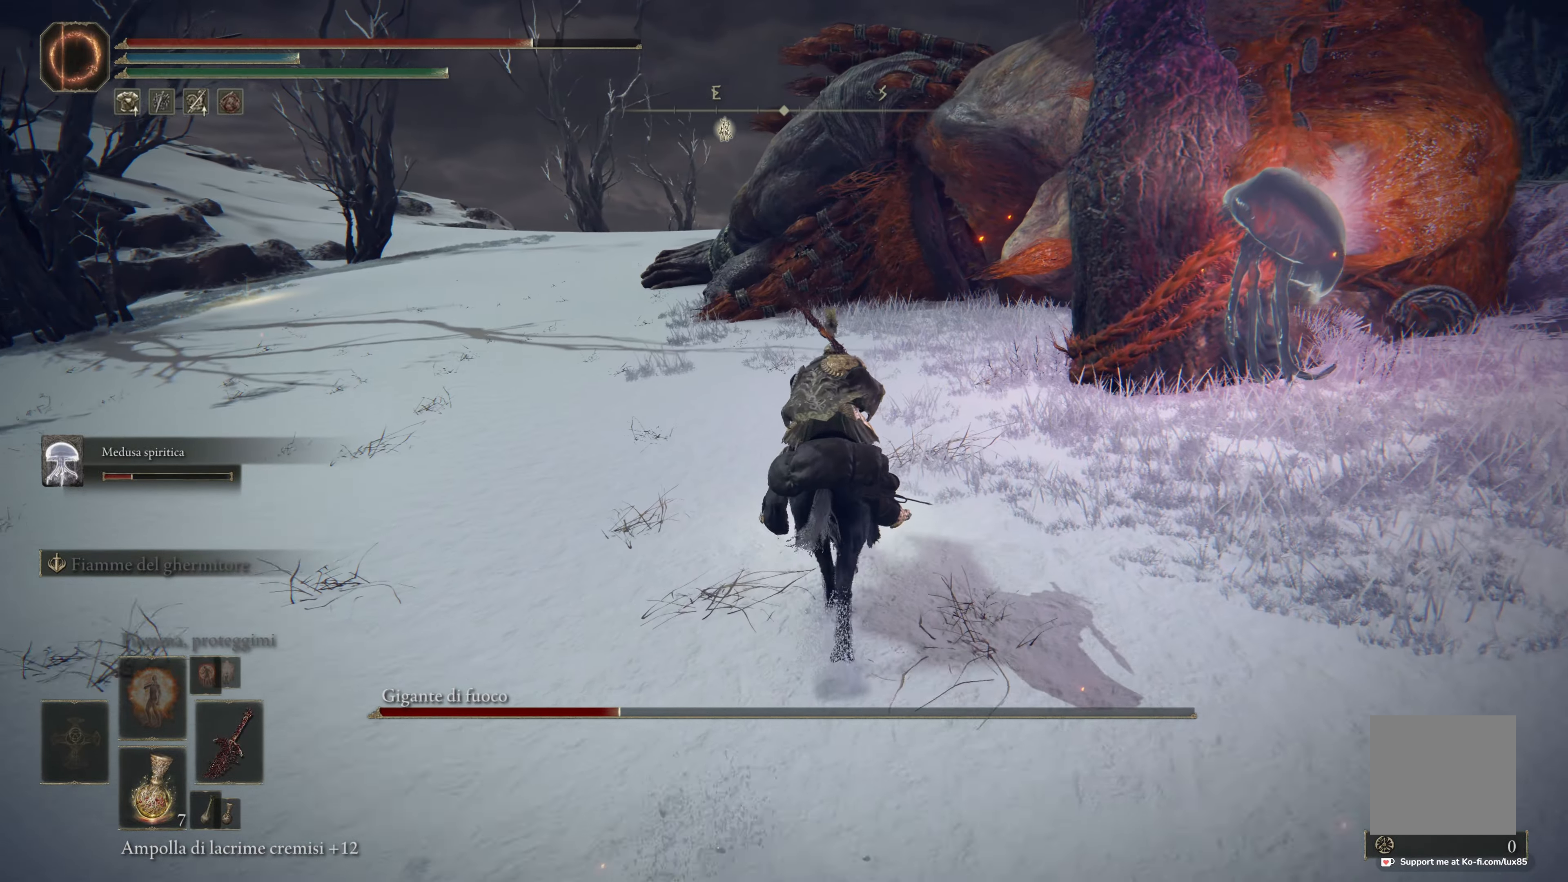
{"buttons": ["B", "R2"], "left_stick": "up", "right_stick": "center", "events": [[434, "R2", "down"]]}
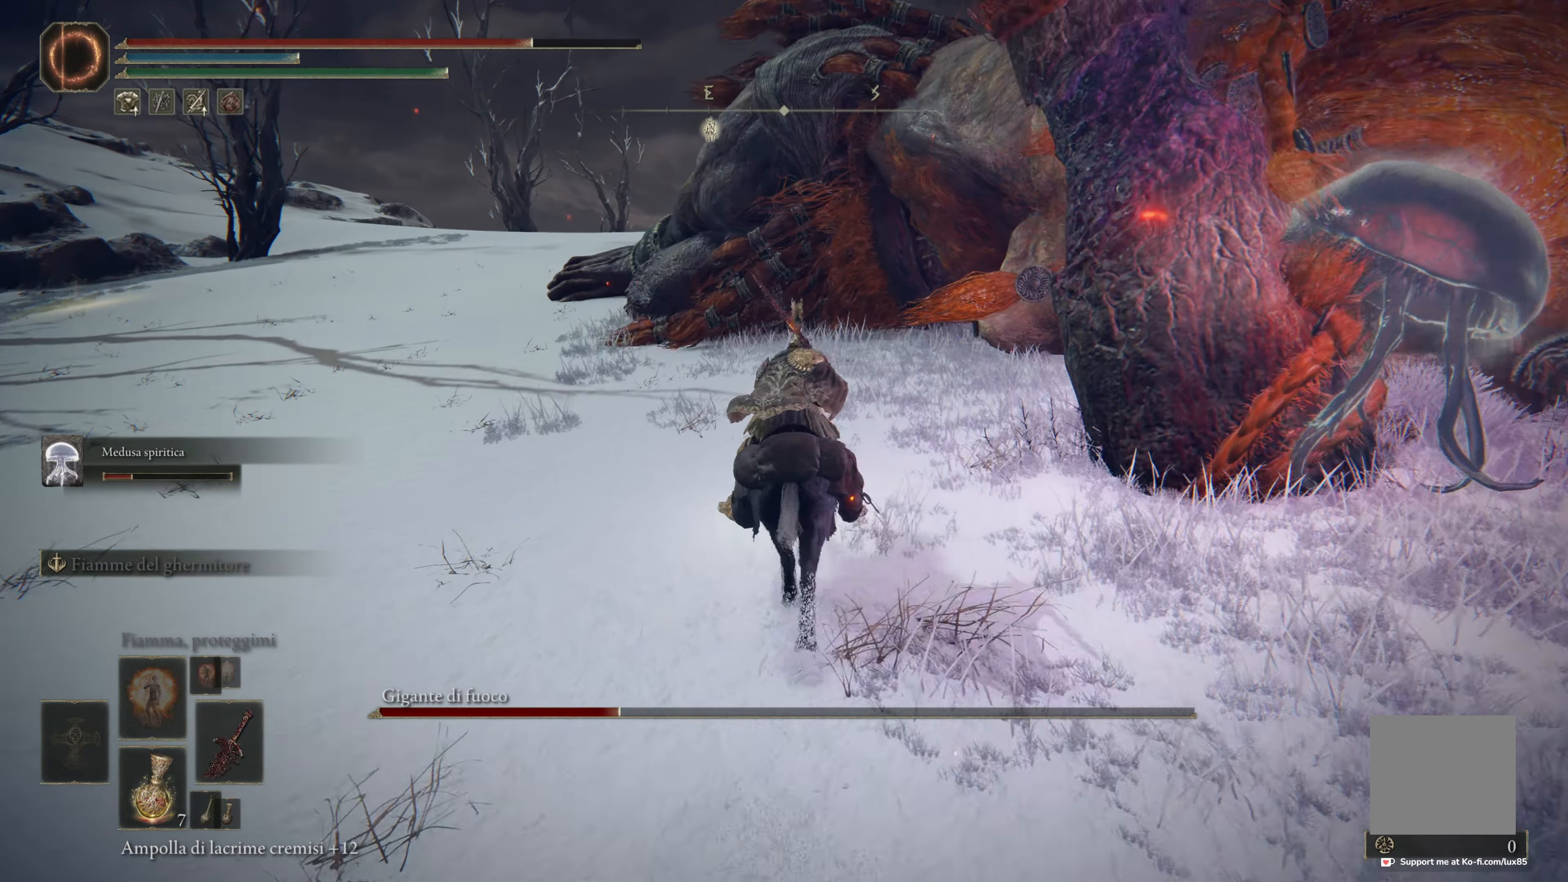
{"buttons": ["B", "R2"], "left_stick": "up-right", "right_stick": "center", "events": [[284, "left_stick", "up-right"]]}
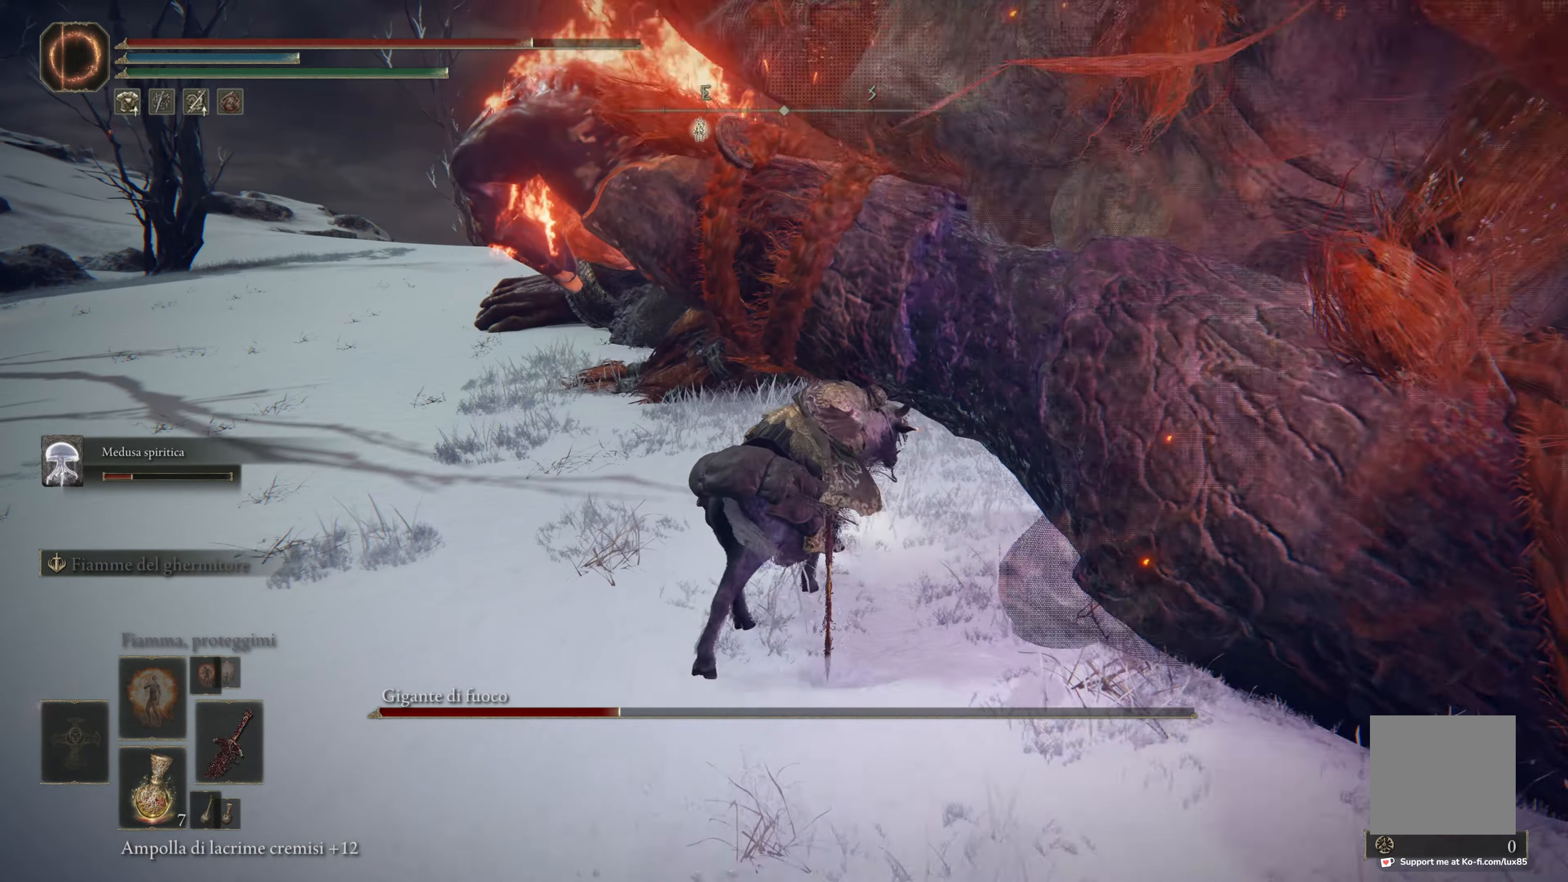
{"buttons": ["R2"], "left_stick": "up-right", "right_stick": "center", "events": [[467, "B", "up"]]}
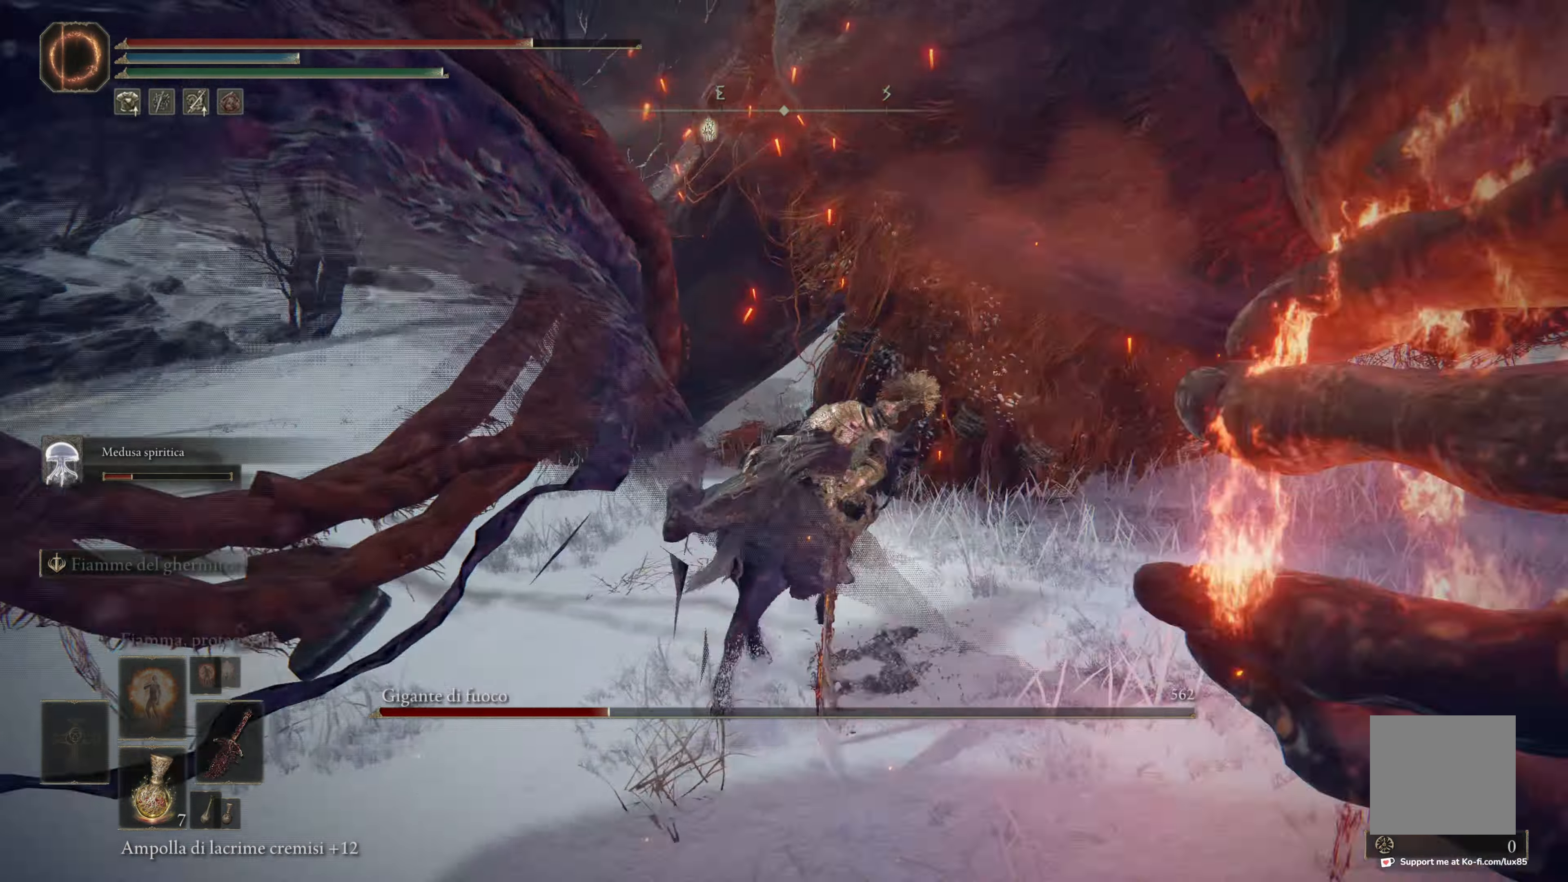
{"buttons": [], "left_stick": "up", "right_stick": "center", "events": [[50, "R2", "up"], [117, "right_stick", "down"], [267, "left_stick", "up"], [284, "right_stick", "center"]]}
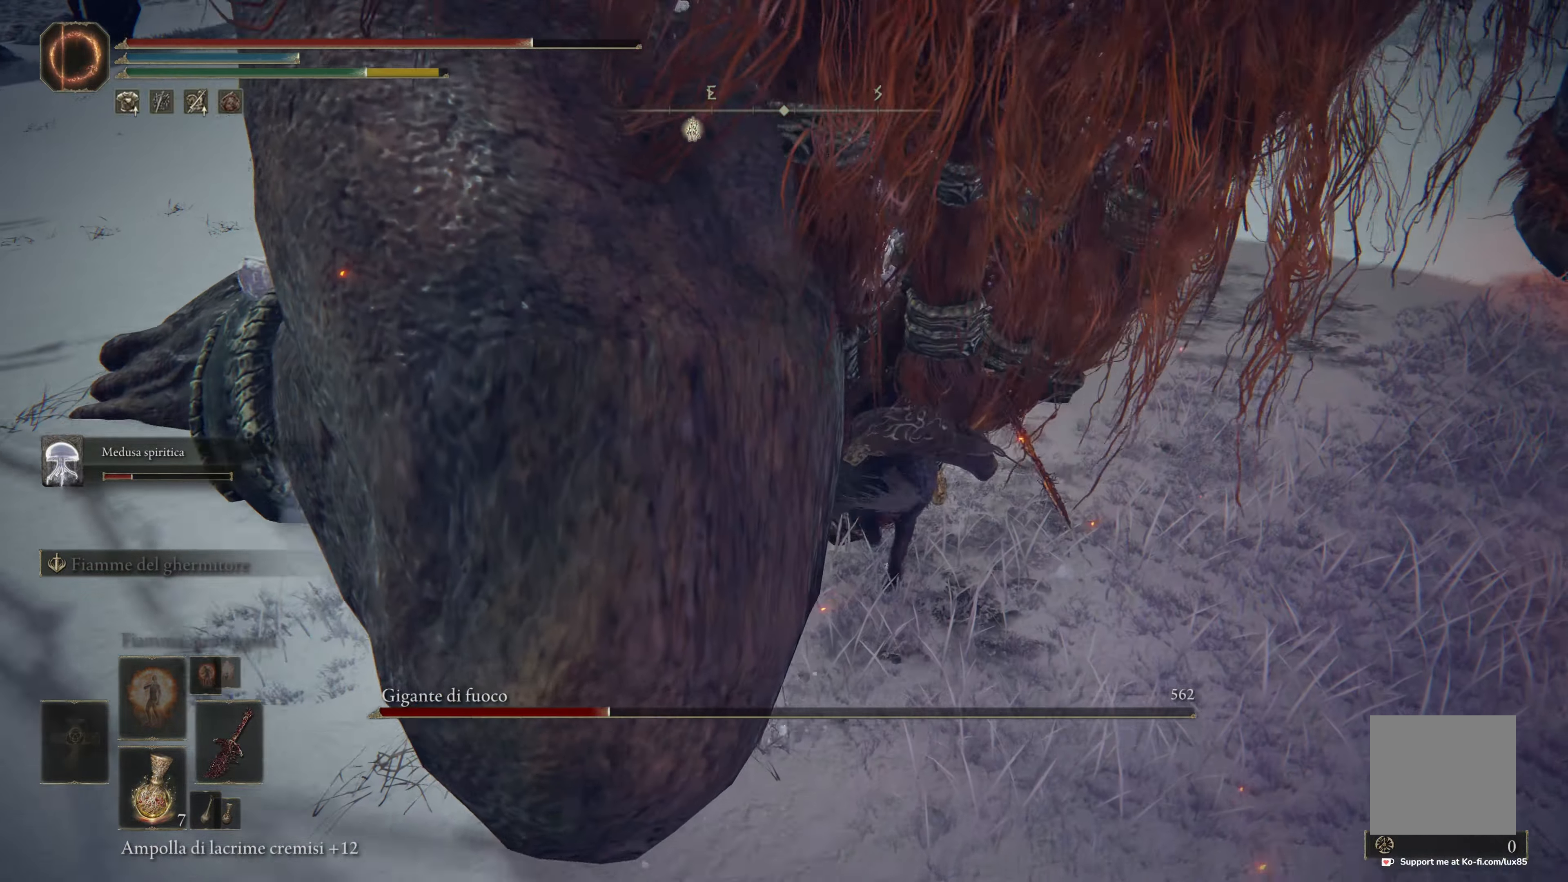
{"buttons": [], "left_stick": "up-left", "right_stick": "down-left", "events": [[34, "R1", "down"], [134, "R1", "up"], [167, "right_stick", "down-left"], [217, "R1", "down"], [234, "left_stick", "up-left"], [284, "R1", "up"], [384, "R1", "down"], [467, "R1", "up"]]}
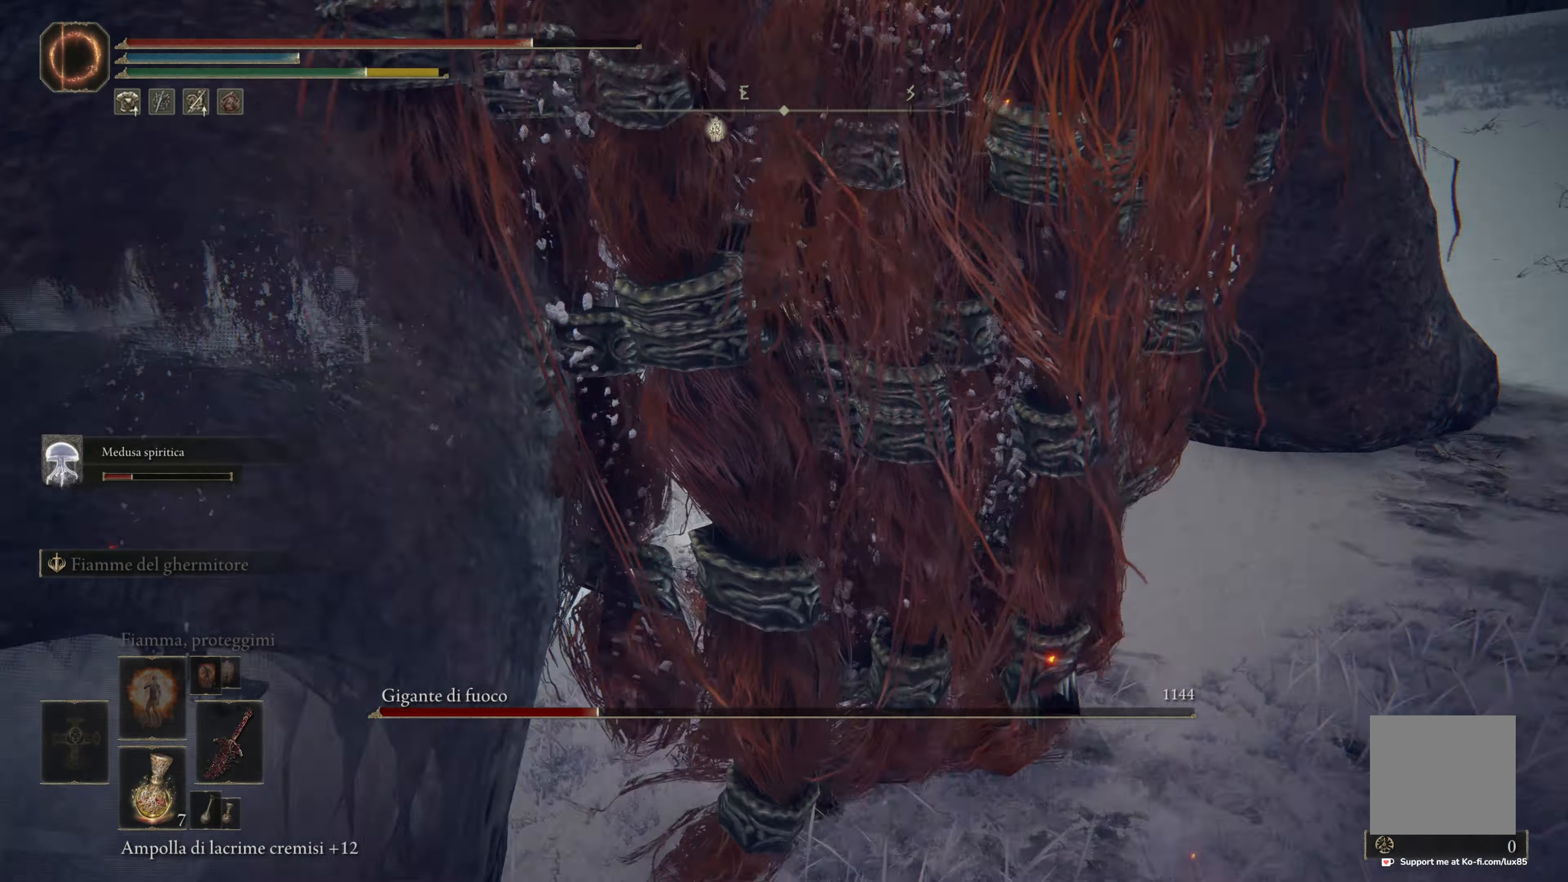
{"buttons": ["R1"], "left_stick": "up", "right_stick": "down-left", "events": [[34, "left_stick", "up"], [50, "R1", "down"], [100, "right_stick", "down-right"], [134, "R1", "up"], [184, "right_stick", "center"], [267, "R1", "down"], [334, "right_stick", "down-left"], [367, "R1", "up"], [434, "R1", "down"]]}
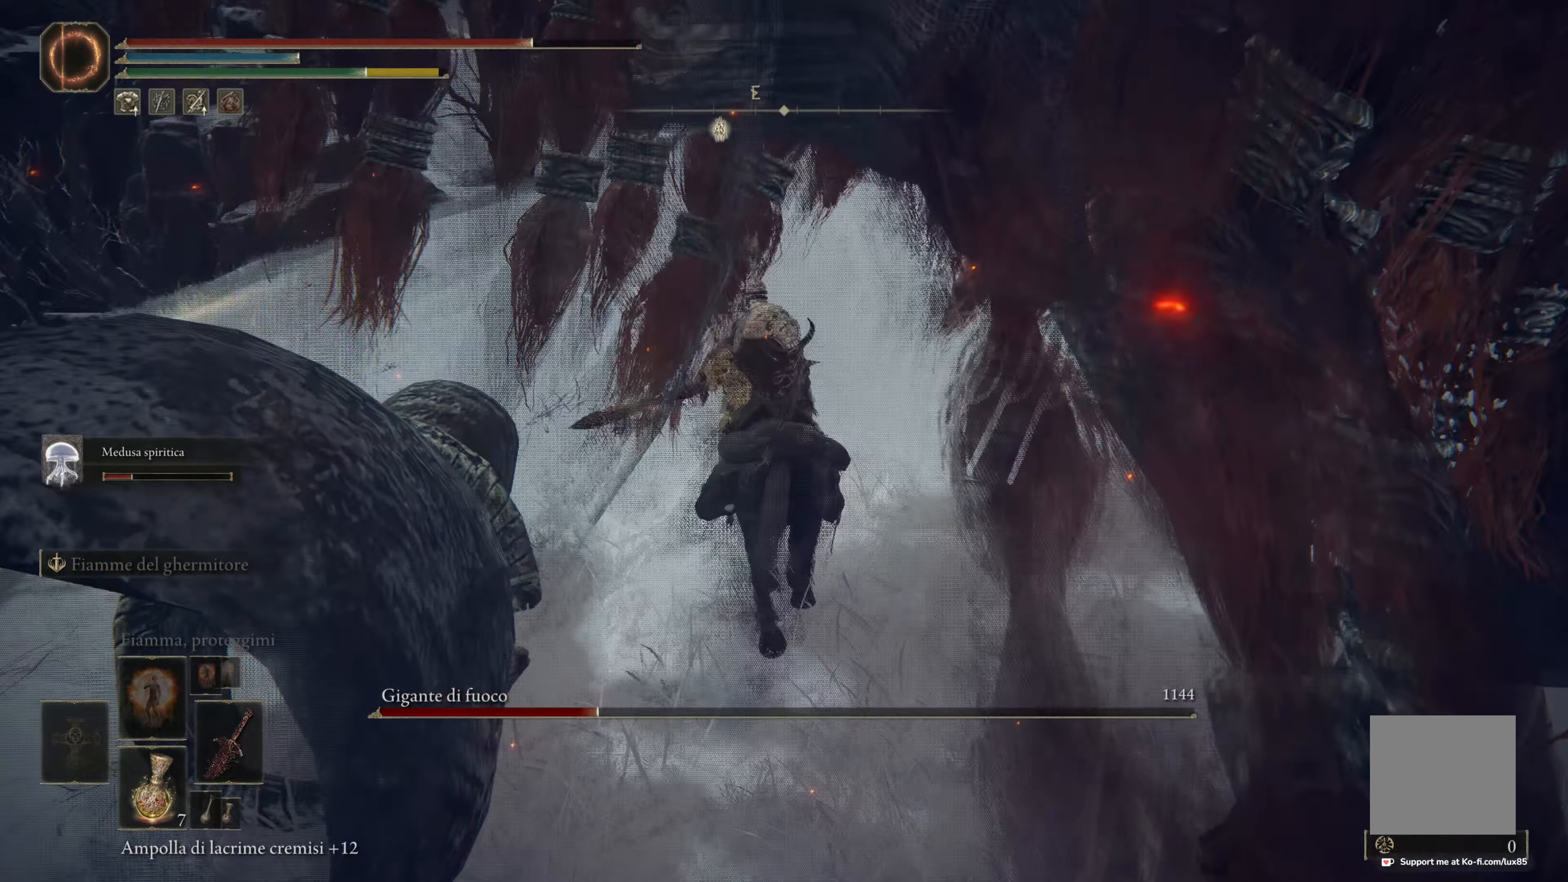
{"buttons": [], "left_stick": "up-right", "right_stick": "center", "events": [[67, "R1", "up"], [67, "right_stick", "right"], [284, "left_stick", "right"], [417, "R1", "down"], [434, "left_stick", "up-right"], [500, "R1", "up"], [500, "right_stick", "center"]]}
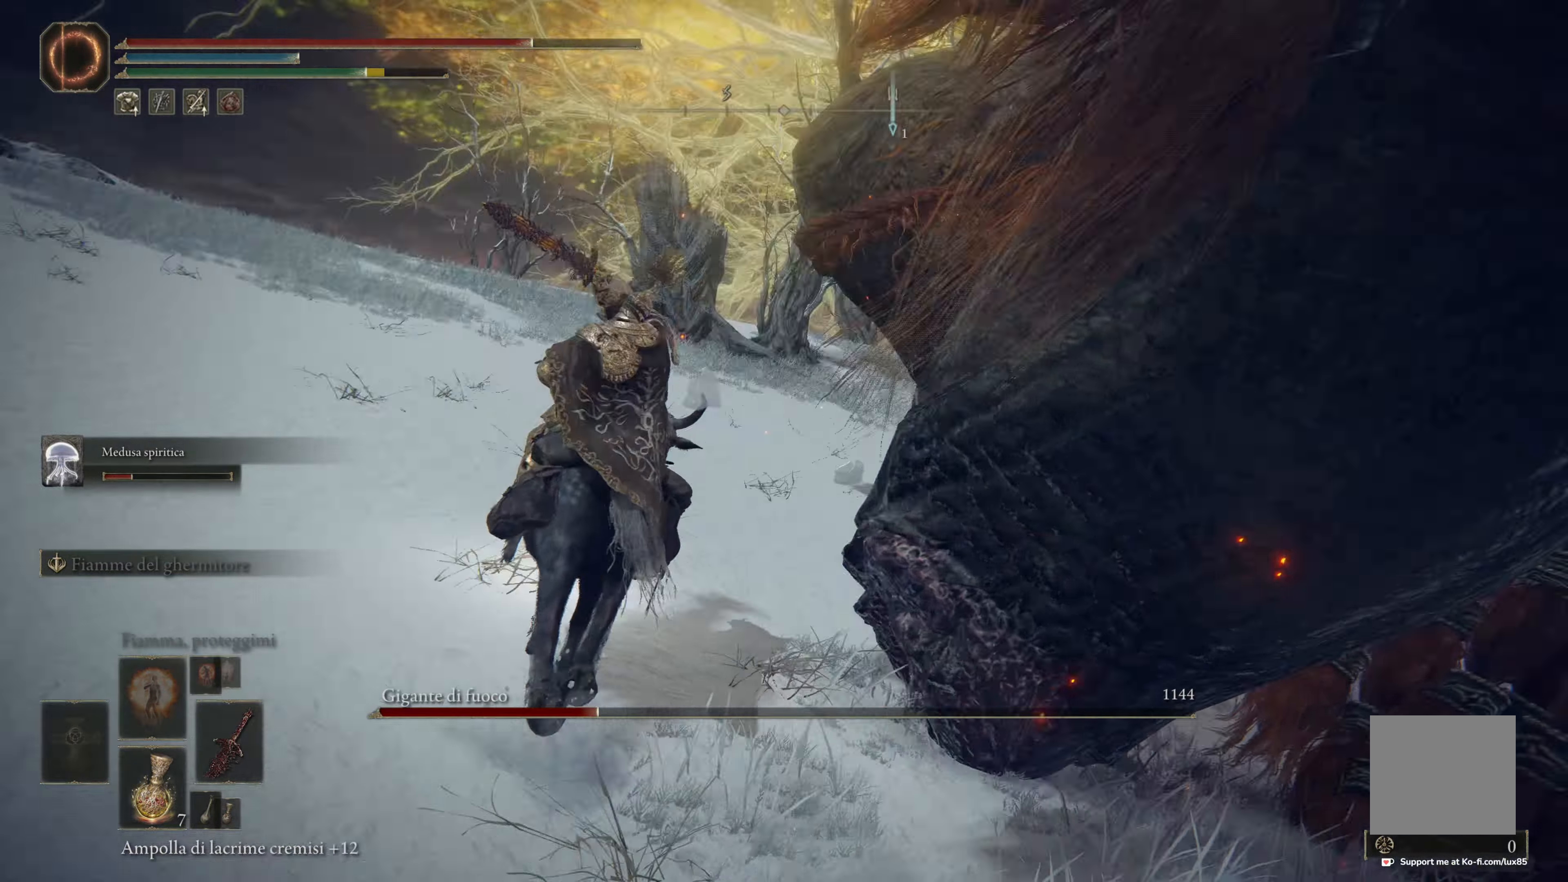
{"buttons": [], "left_stick": "up", "right_stick": "right", "events": [[67, "right_stick", "down"], [84, "R1", "down"], [184, "R1", "up"], [200, "left_stick", "right"], [250, "right_stick", "down-right"], [384, "left_stick", "up"], [467, "right_stick", "right"]]}
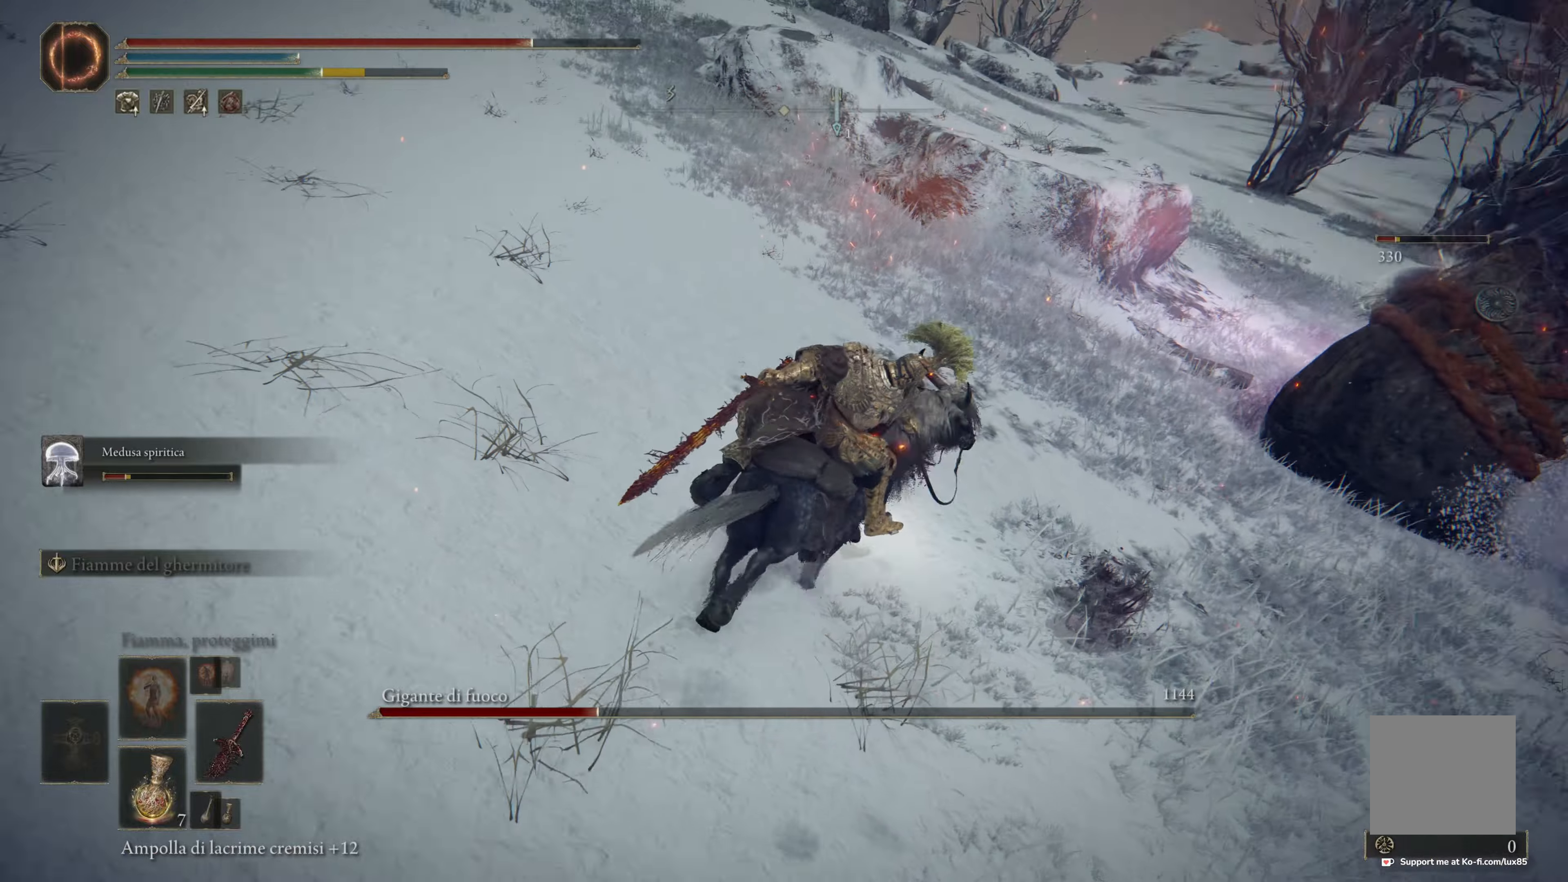
{"buttons": [], "left_stick": "down-left", "right_stick": "center", "events": [[34, "left_stick", "up-left"], [134, "left_stick", "left"], [217, "right_stick", "center"], [250, "left_stick", "down-left"], [450, "R1", "down"], [500, "R1", "up"]]}
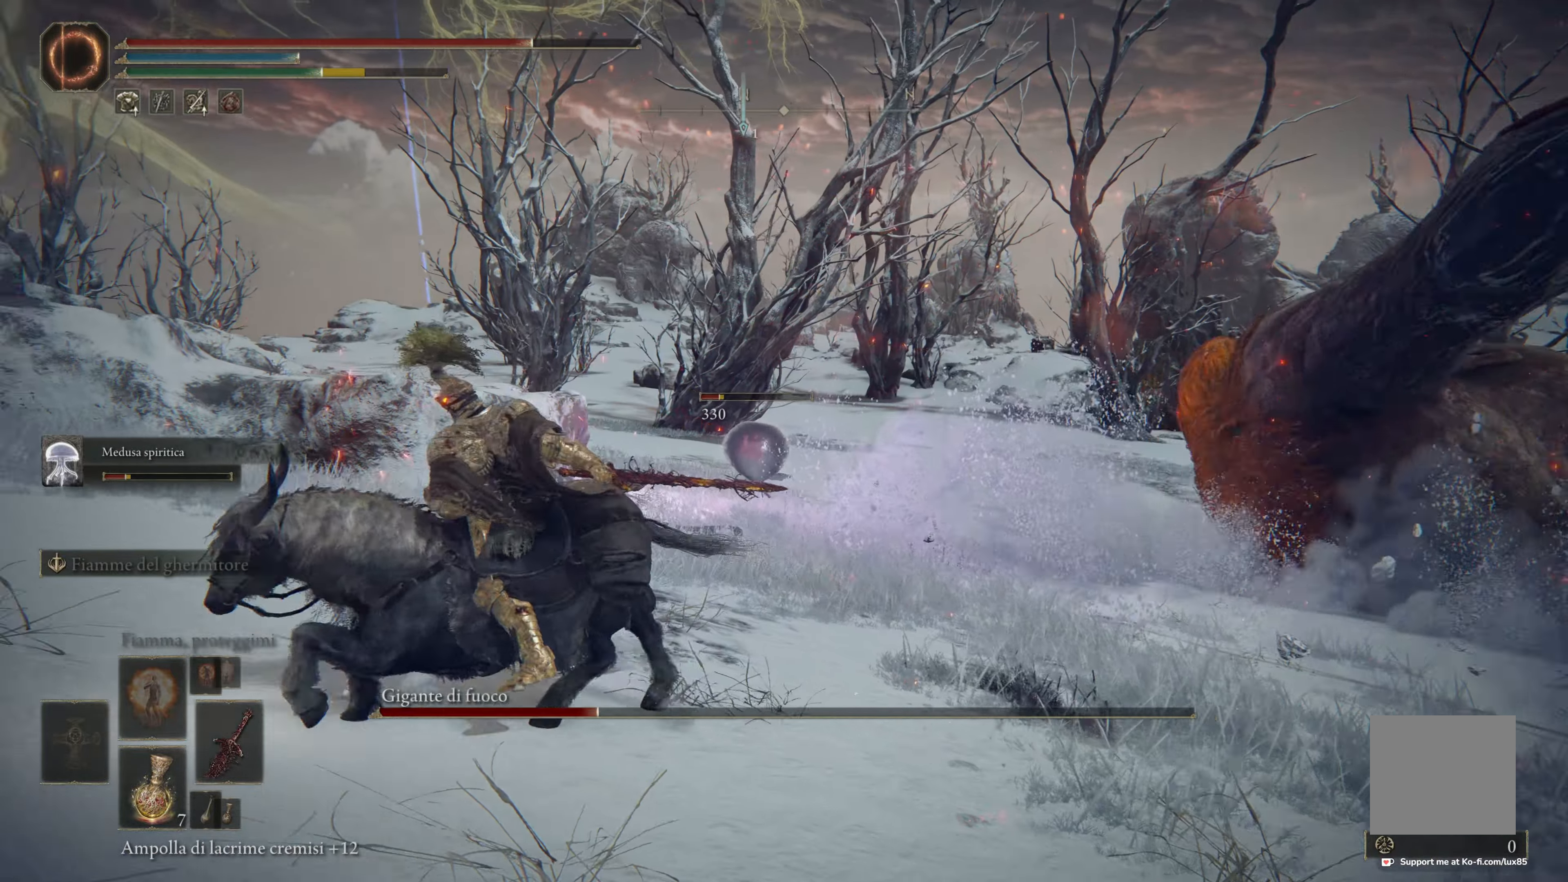
{"buttons": [], "left_stick": "down", "right_stick": "center", "events": [[67, "left_stick", "down"]]}
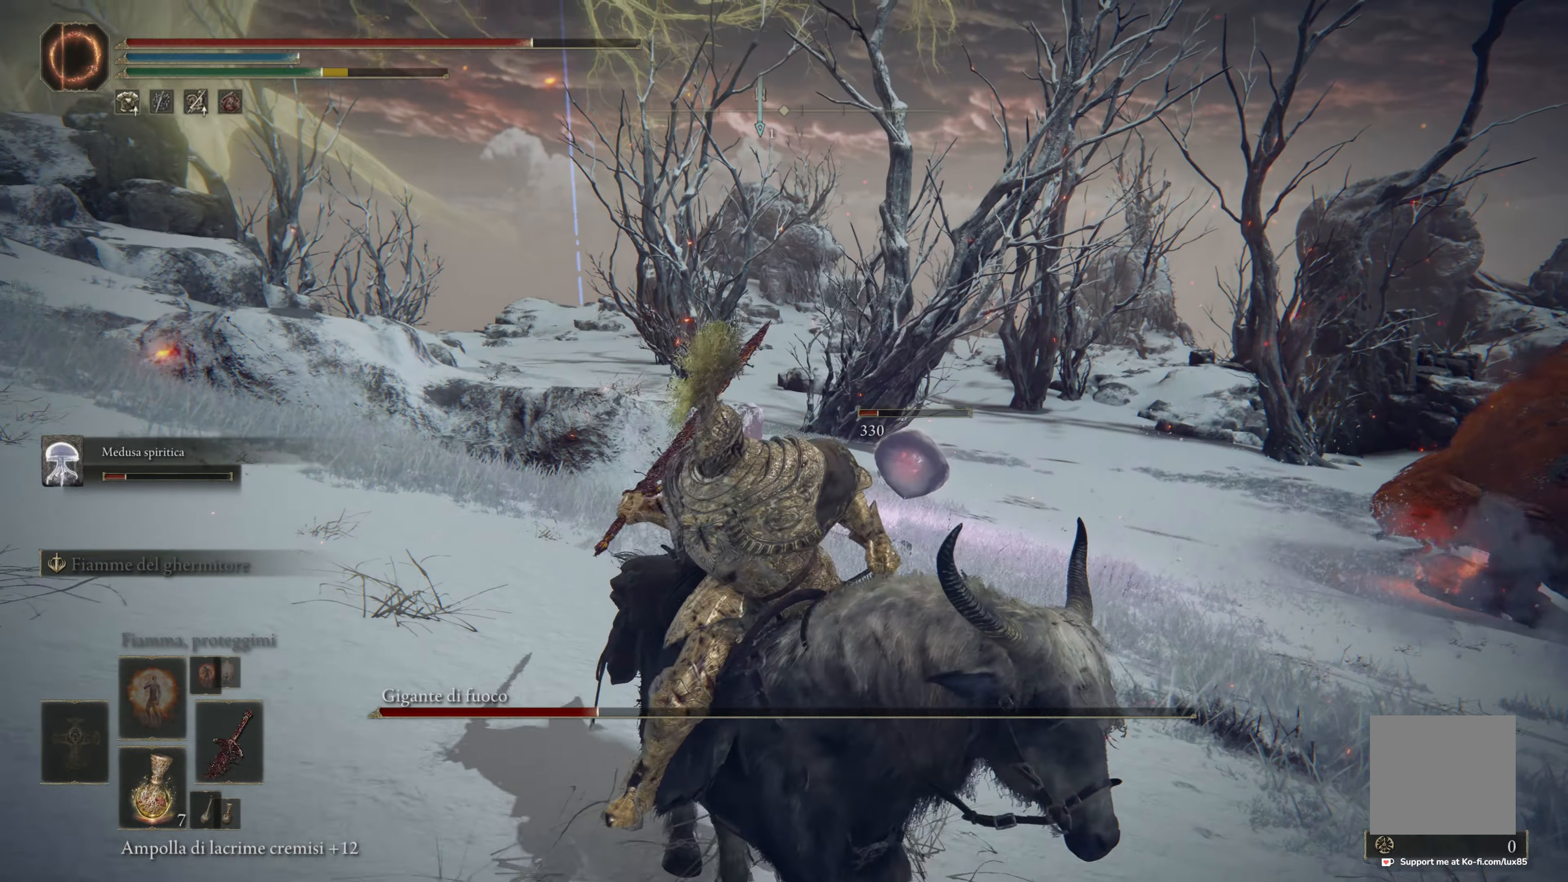
{"buttons": [], "left_stick": "down", "right_stick": "center", "events": [[117, "right_stick", "right"], [367, "right_stick", "center"]]}
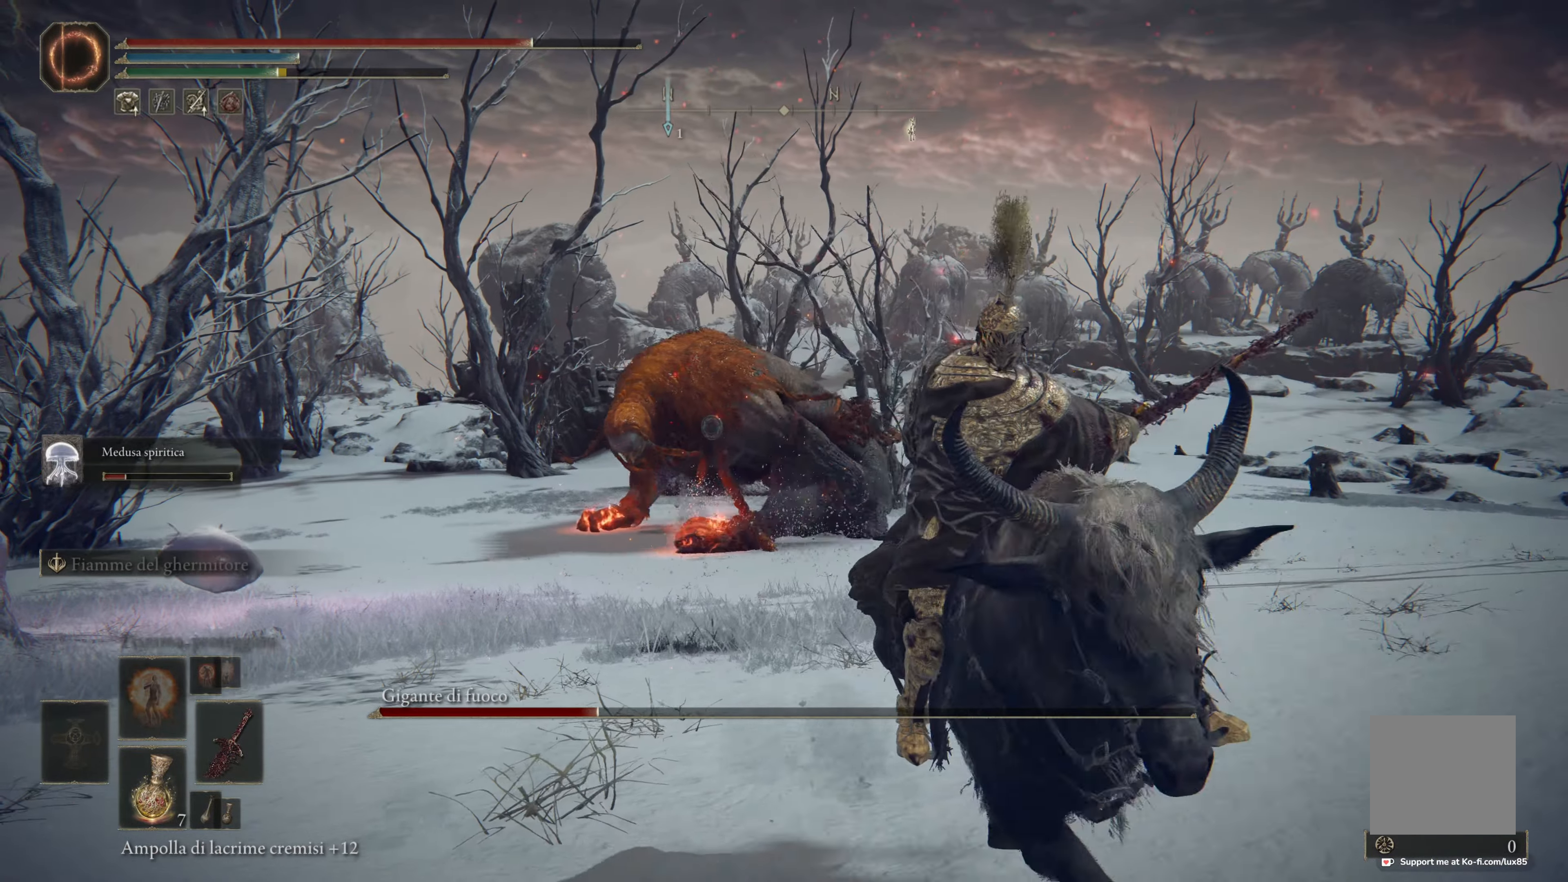
{"buttons": [], "left_stick": "down", "right_stick": "center", "events": [[334, "right_stick", "down-left"], [500, "right_stick", "center"]]}
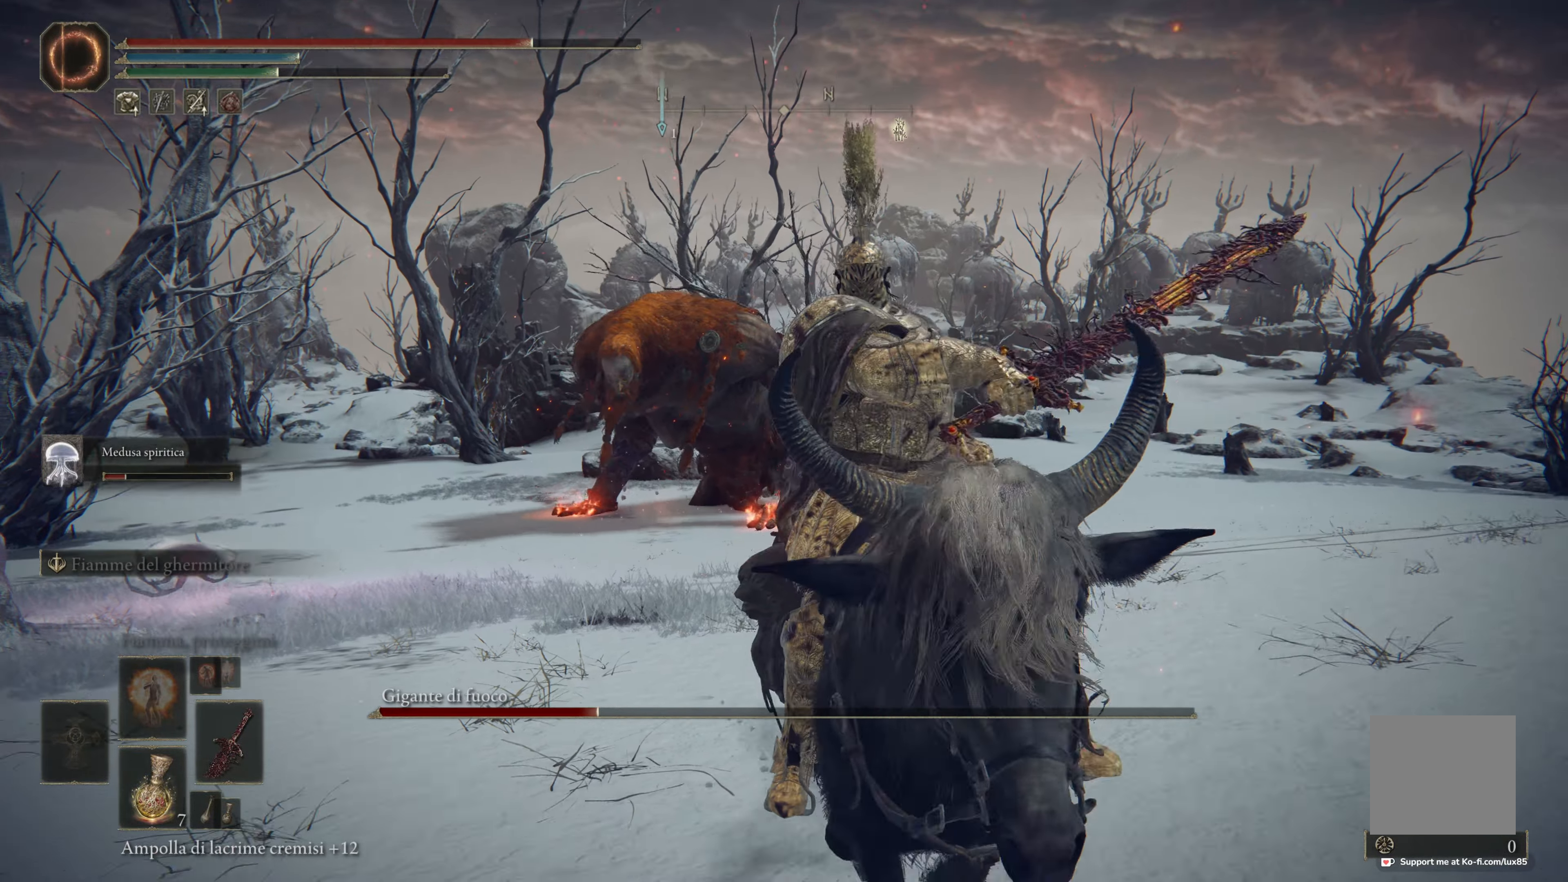
{"buttons": [], "left_stick": "down", "right_stick": "center", "events": []}
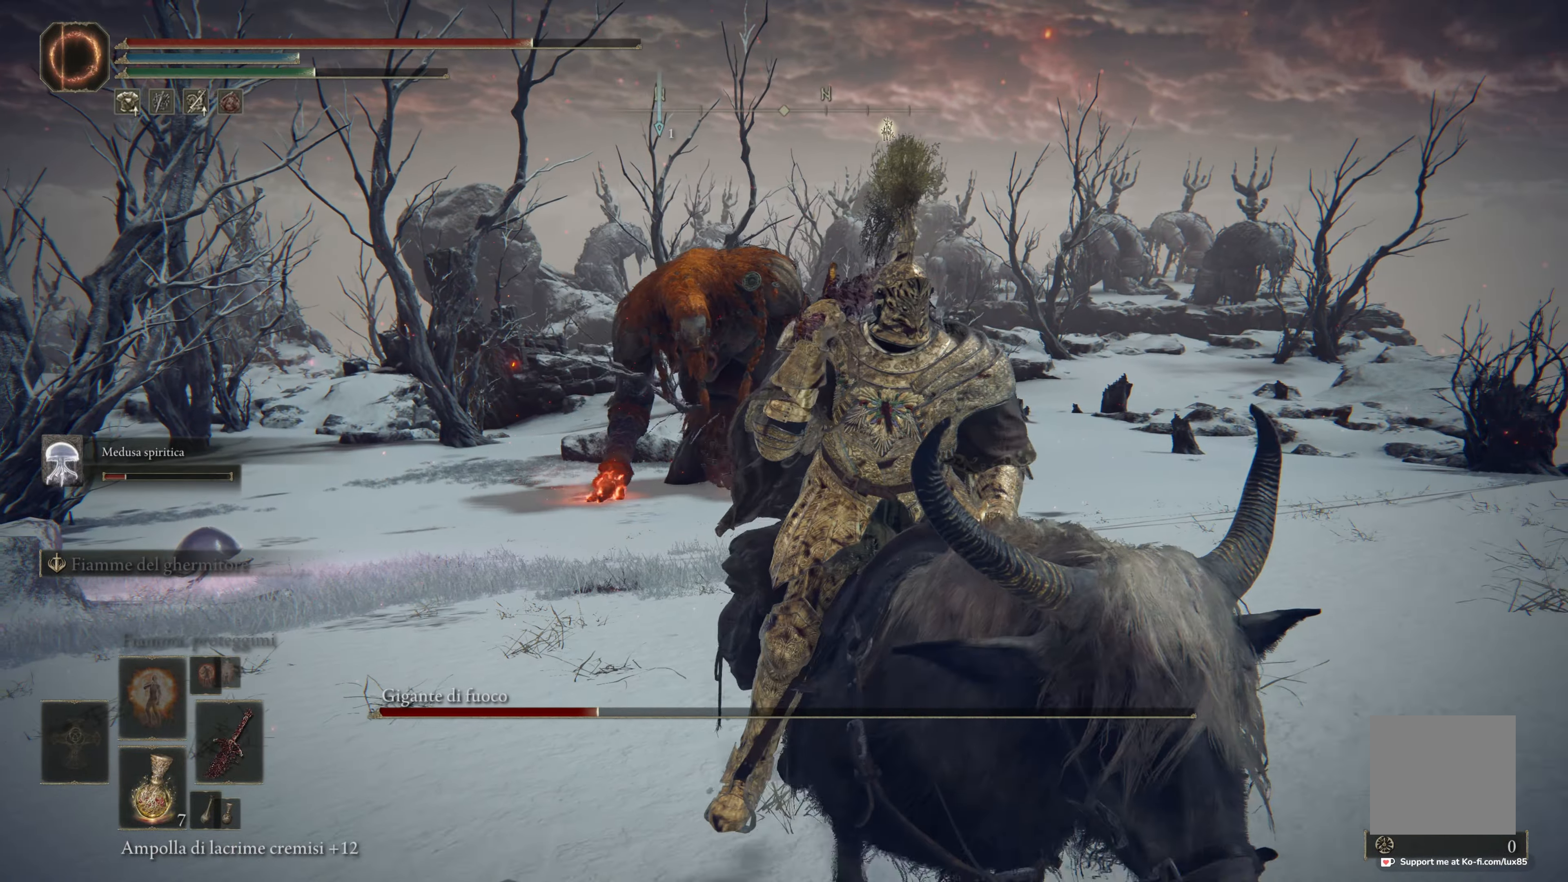
{"buttons": [], "left_stick": "down-right", "right_stick": "center", "events": [[384, "left_stick", "down-right"]]}
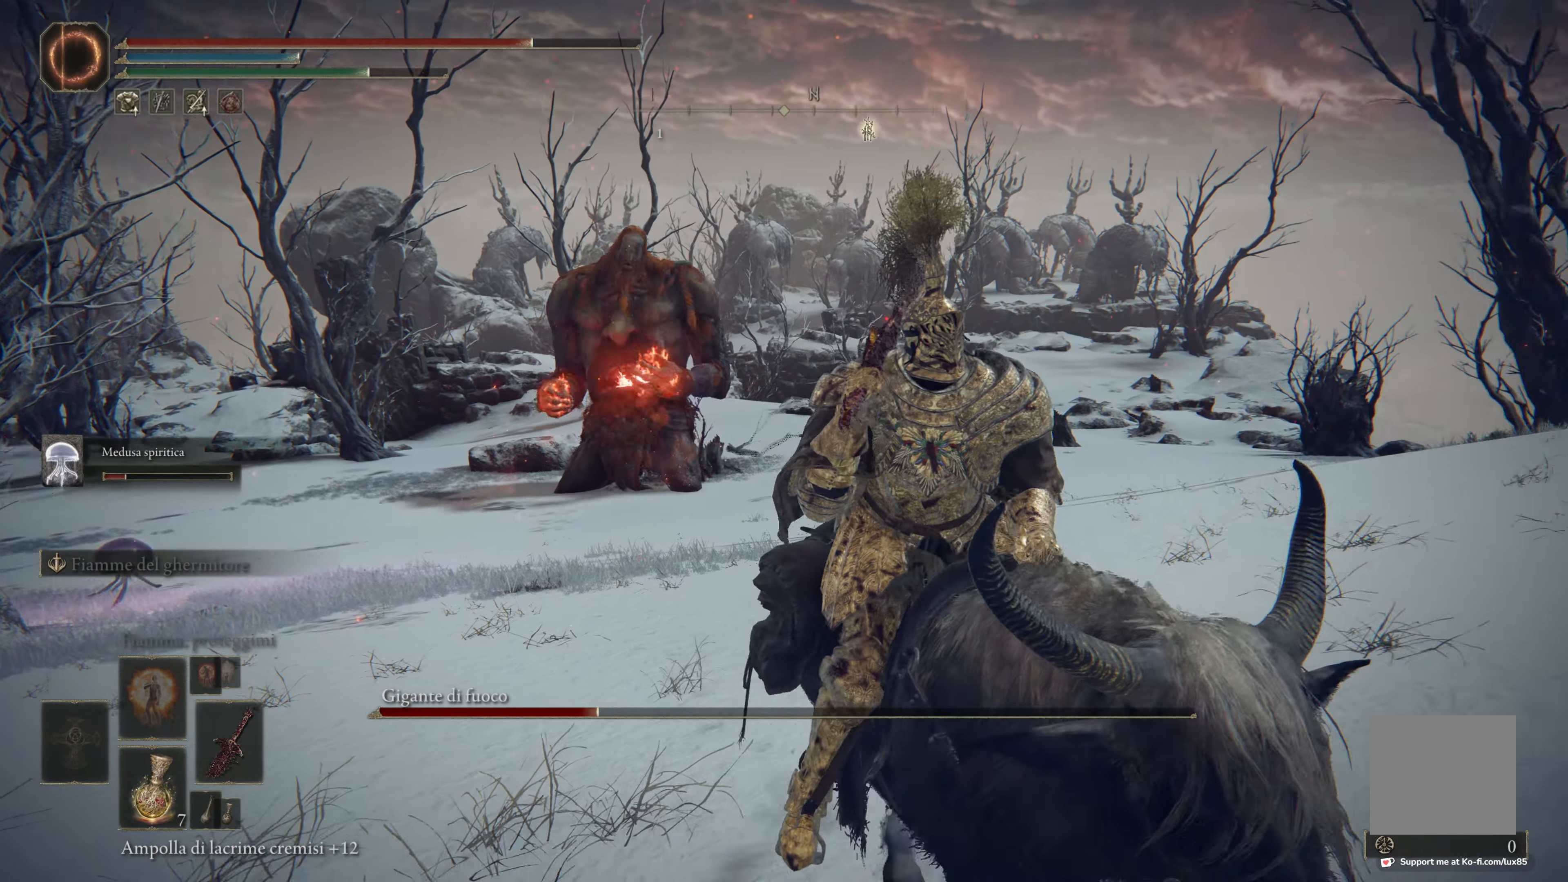
{"buttons": [], "left_stick": "right", "right_stick": "center", "events": [[267, "left_stick", "right"]]}
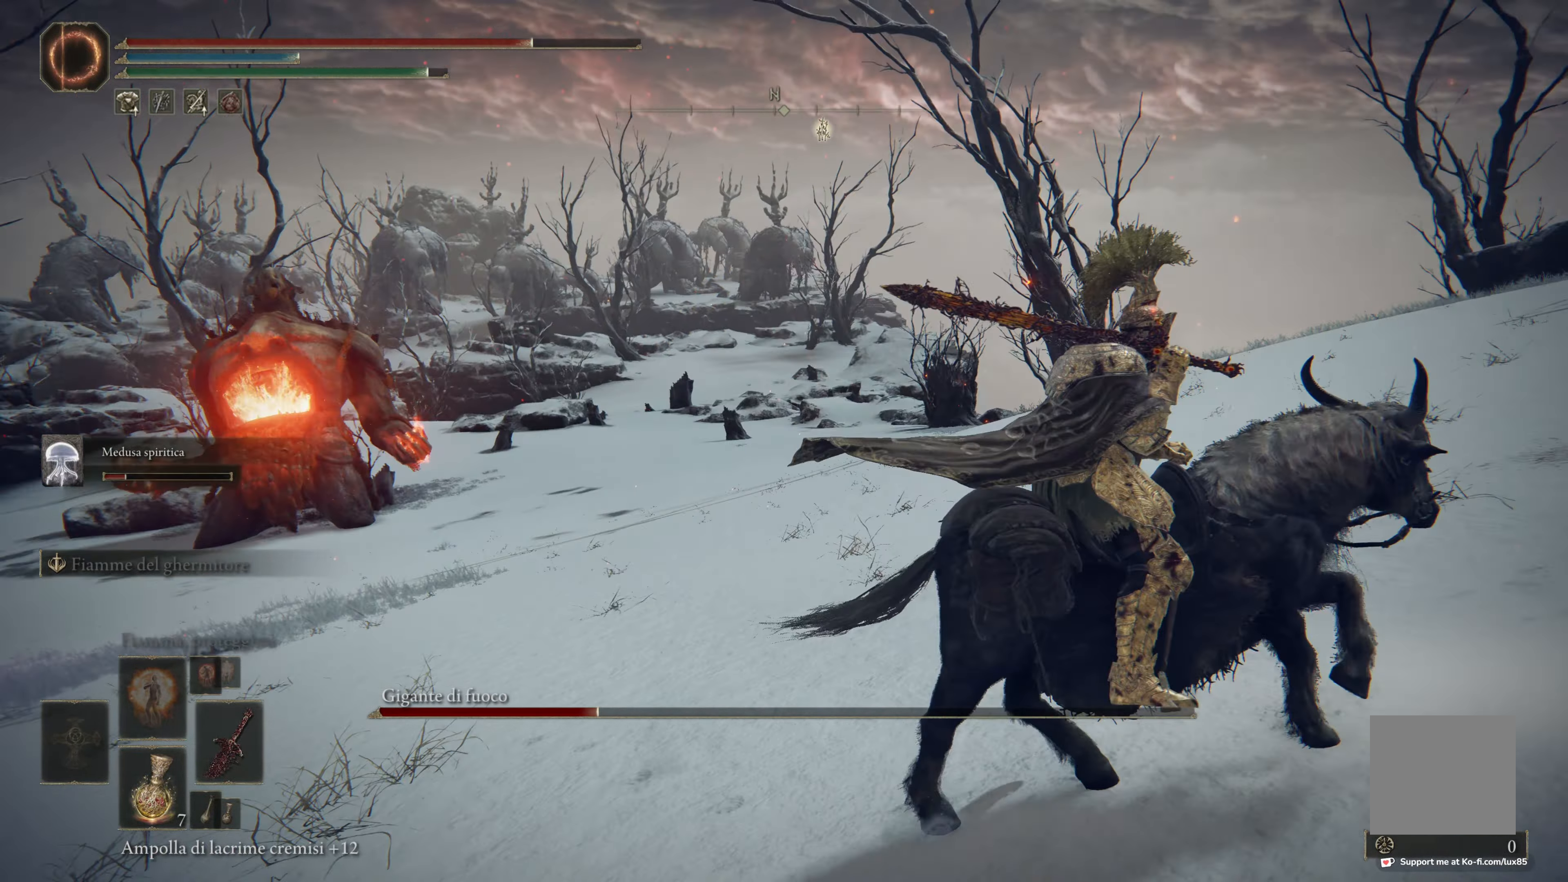
{"buttons": [], "left_stick": "right", "right_stick": "center", "events": []}
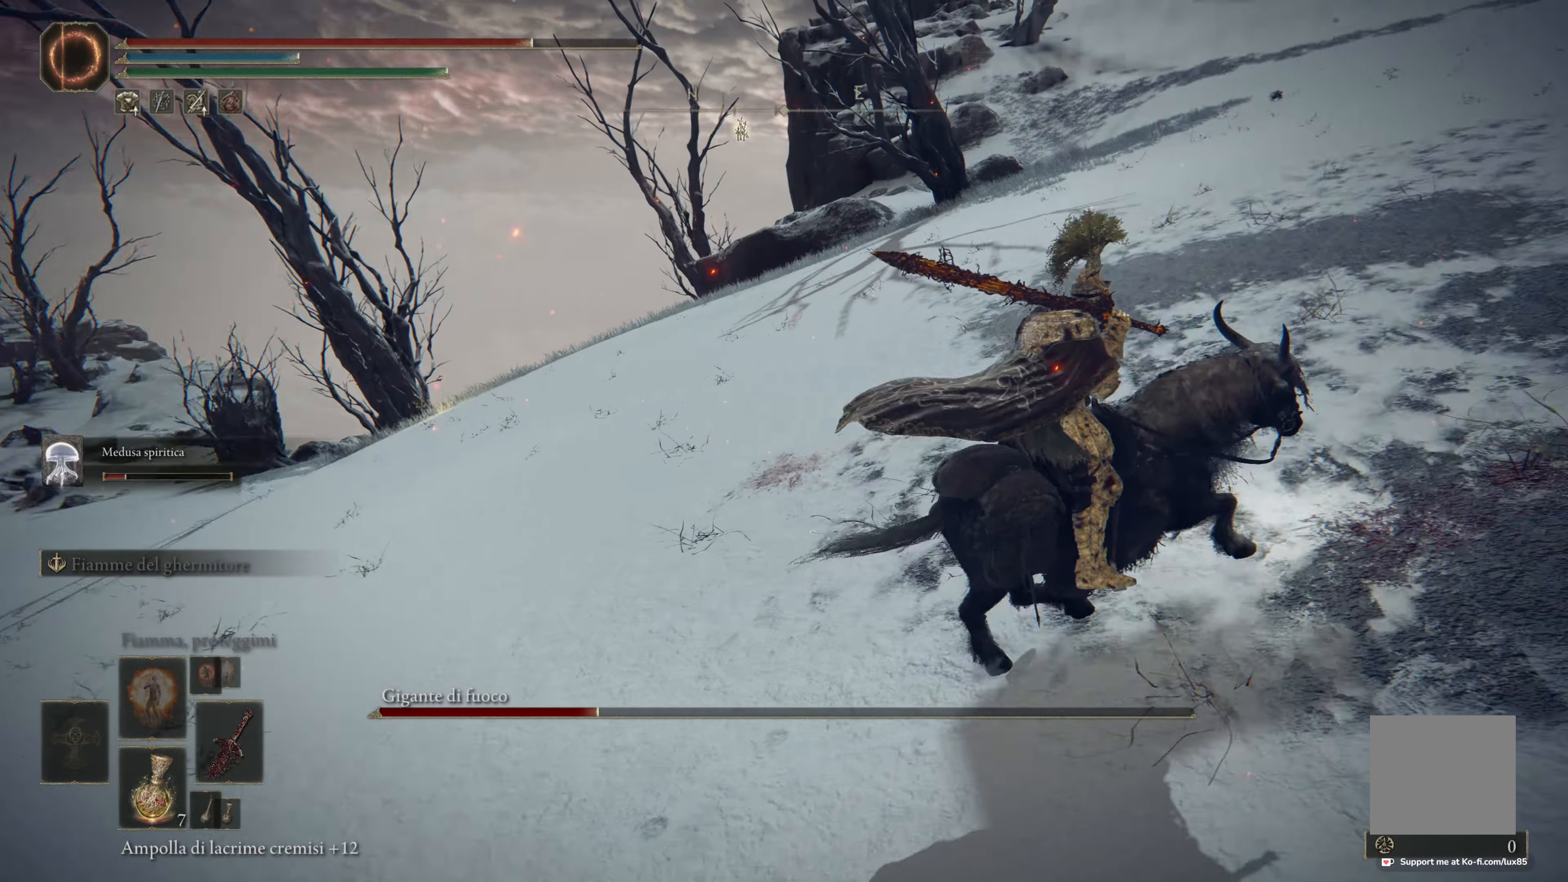
{"buttons": [], "left_stick": "right", "right_stick": "down-left", "events": [[50, "right_stick", "left"], [117, "right_stick", "down-left"]]}
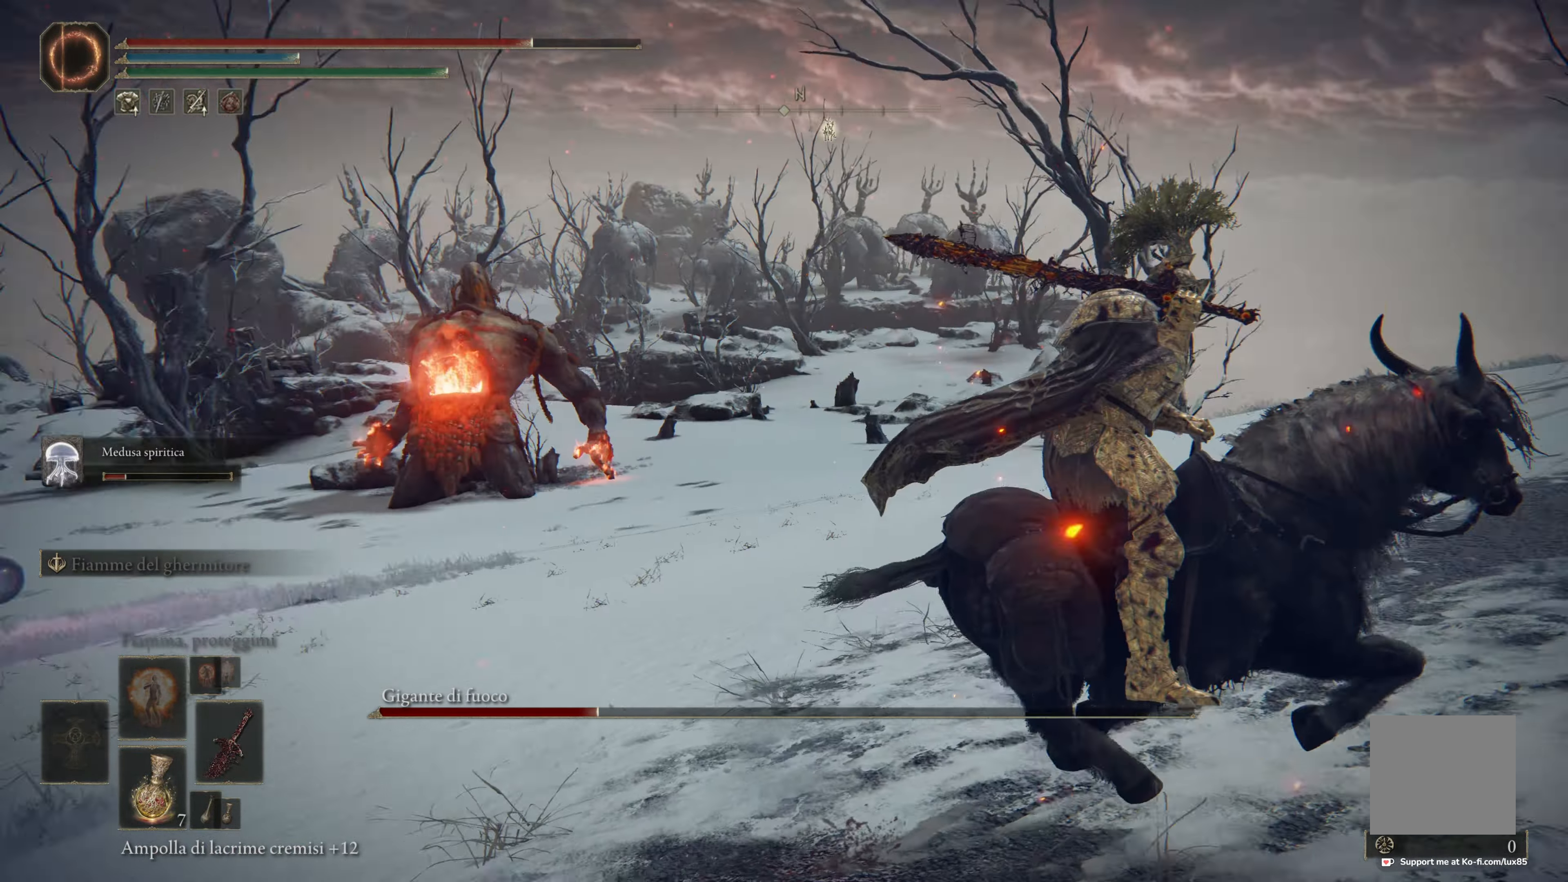
{"buttons": [], "left_stick": "right", "right_stick": "center", "events": [[184, "right_stick", "center"]]}
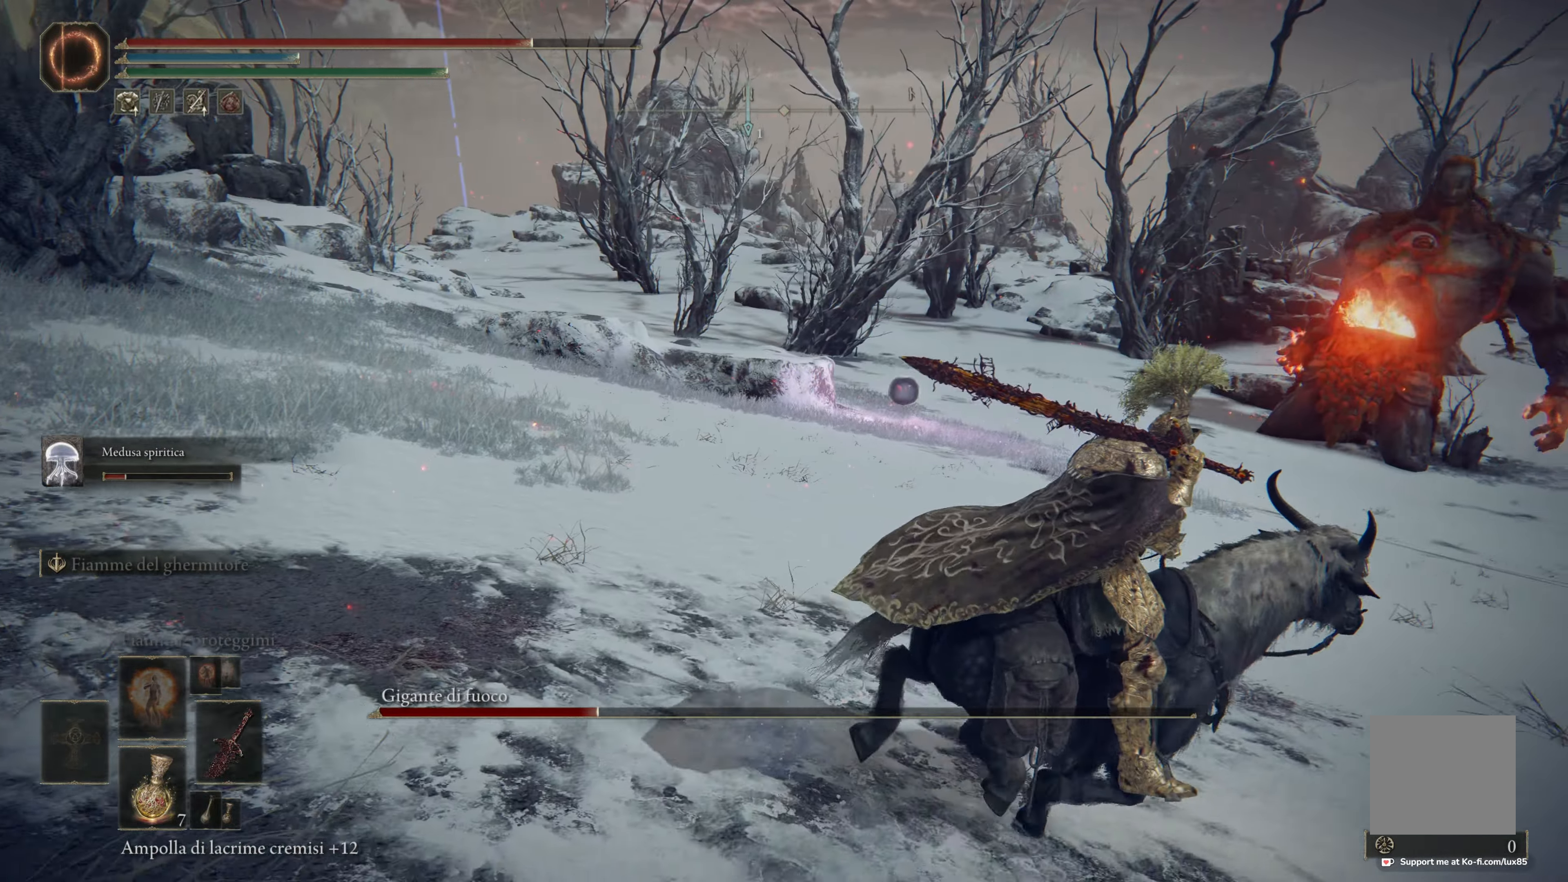
{"buttons": ["DPAD_RIGHT"], "left_stick": "right", "right_stick": "center", "events": [[417, "DPAD_RIGHT", "down"]]}
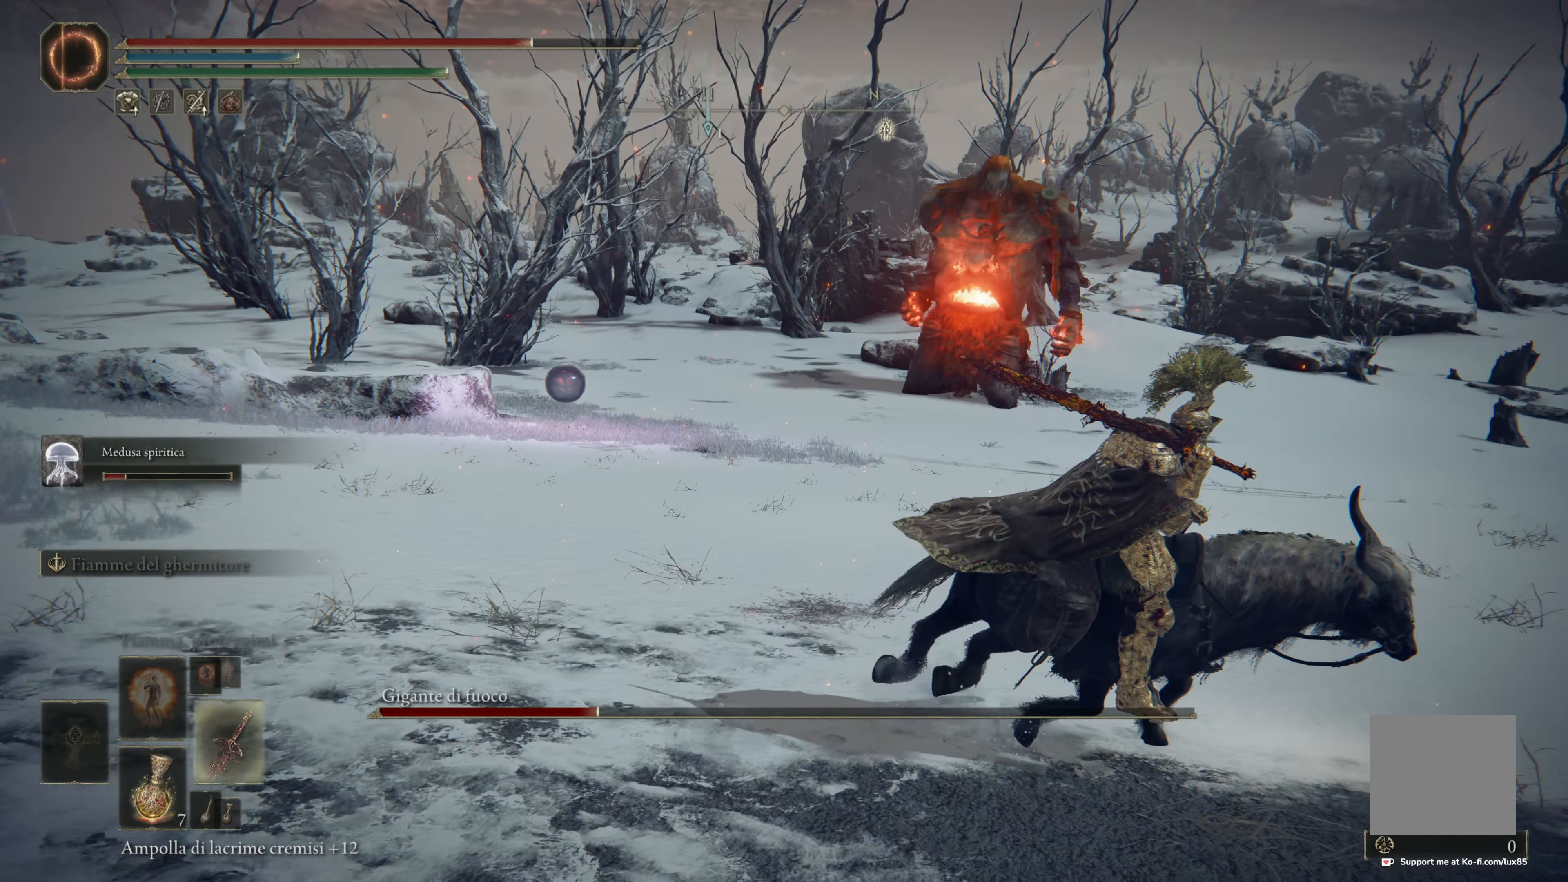
{"buttons": [], "left_stick": "up", "right_stick": "center", "events": [[50, "DPAD_RIGHT", "up"], [234, "left_stick", "up-right"], [500, "left_stick", "up"]]}
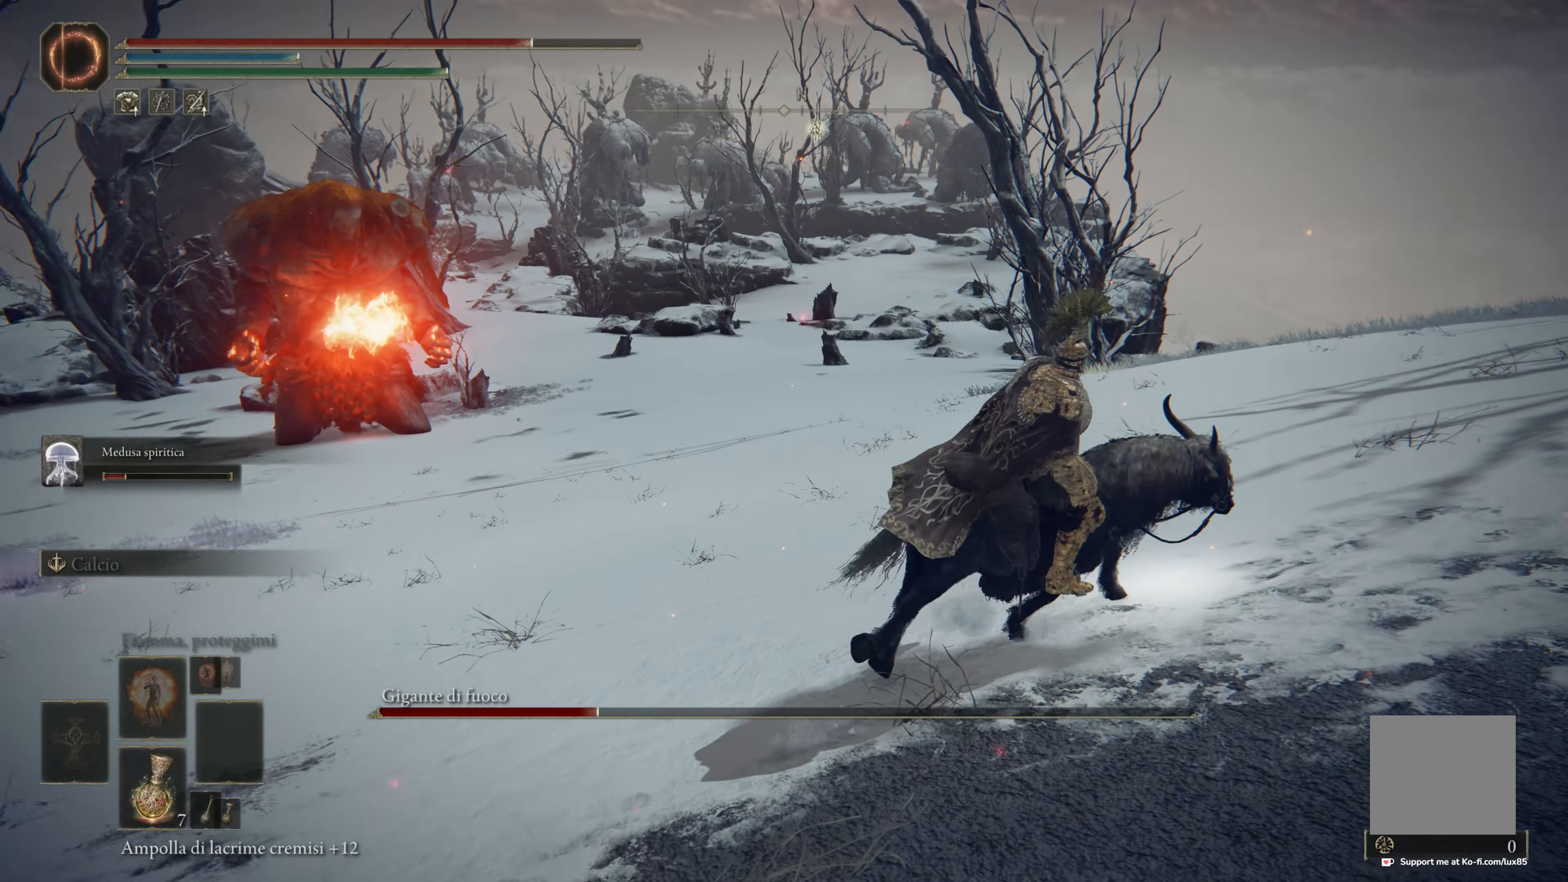
{"buttons": [], "left_stick": "left", "right_stick": "center", "events": [[34, "DPAD_RIGHT", "down"], [200, "DPAD_RIGHT", "up"], [284, "left_stick", "left"]]}
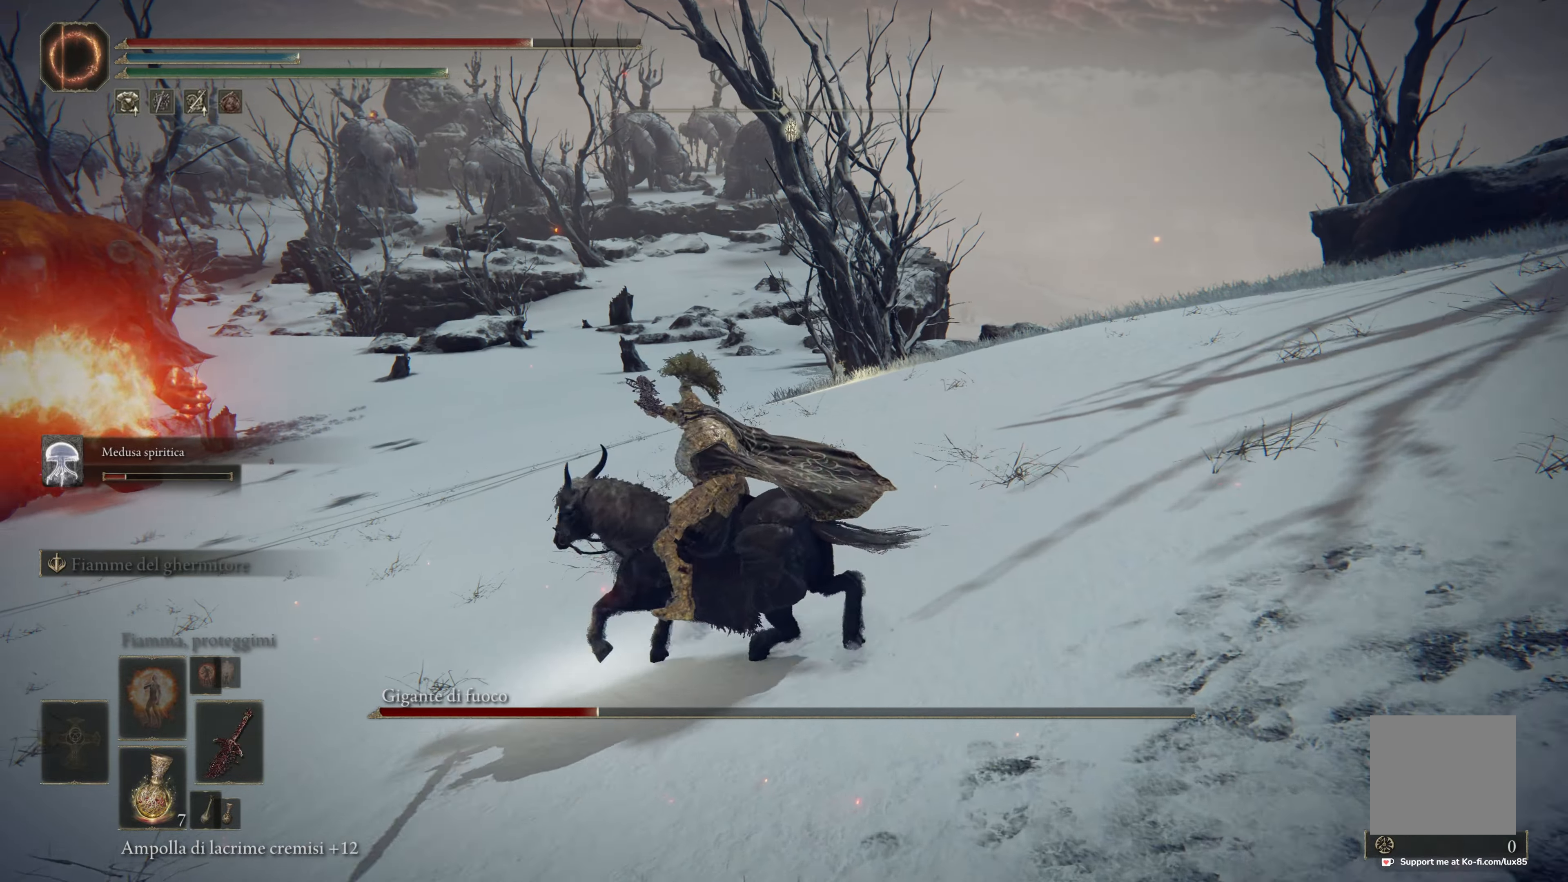
{"buttons": [], "left_stick": "left", "right_stick": "center", "events": [[334, "DPAD_LEFT", "down"], [450, "DPAD_LEFT", "up"]]}
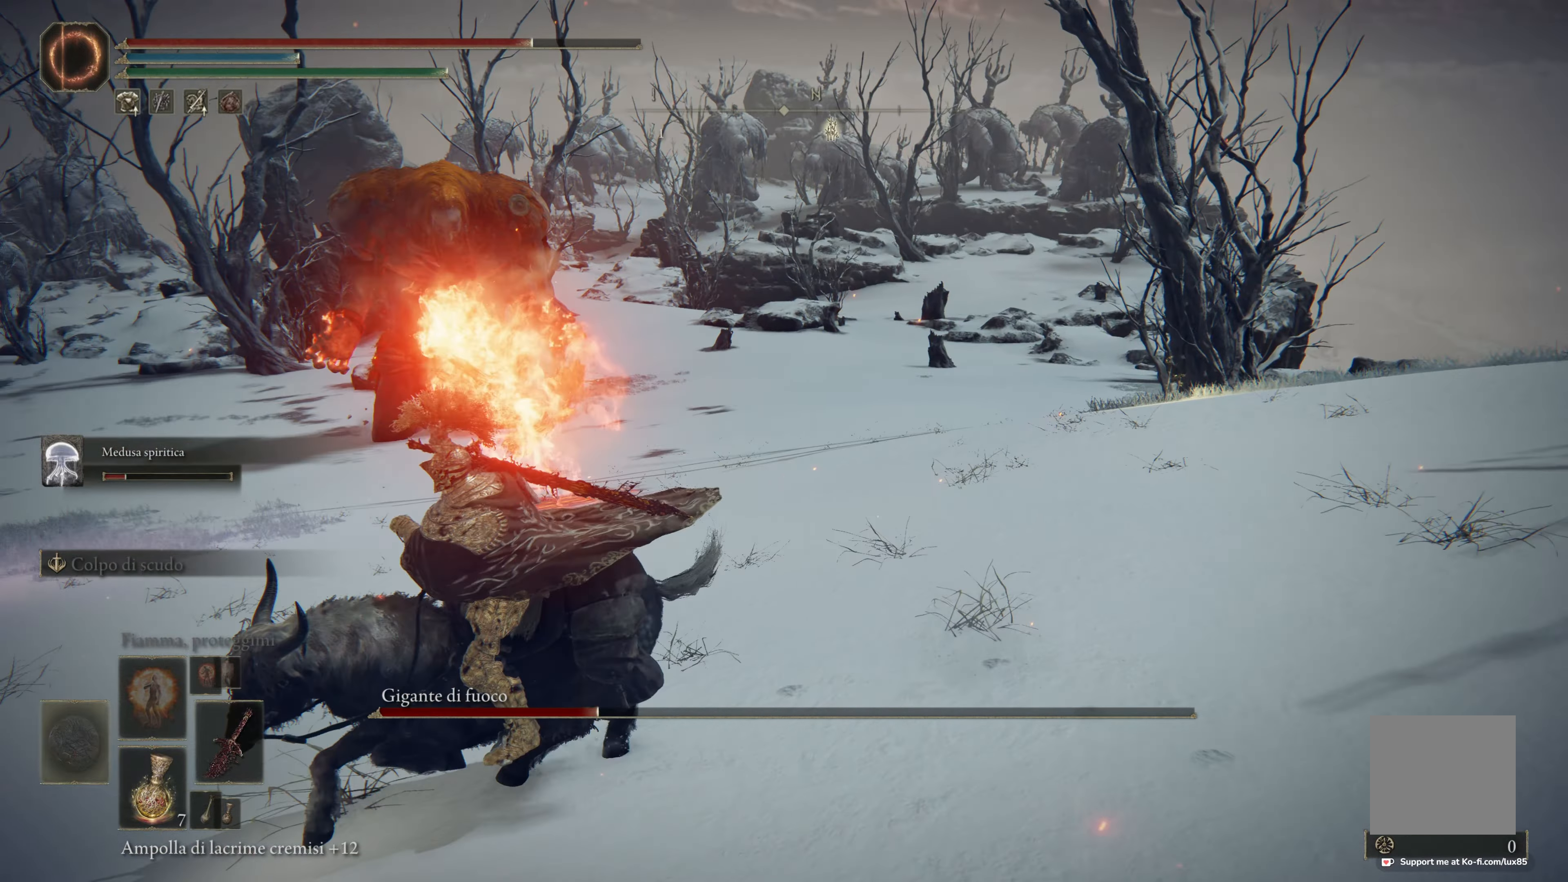
{"buttons": ["B"], "left_stick": "up-left", "right_stick": "center", "events": [[250, "B", "down"], [350, "B", "up"], [434, "B", "down"], [500, "left_stick", "up-left"]]}
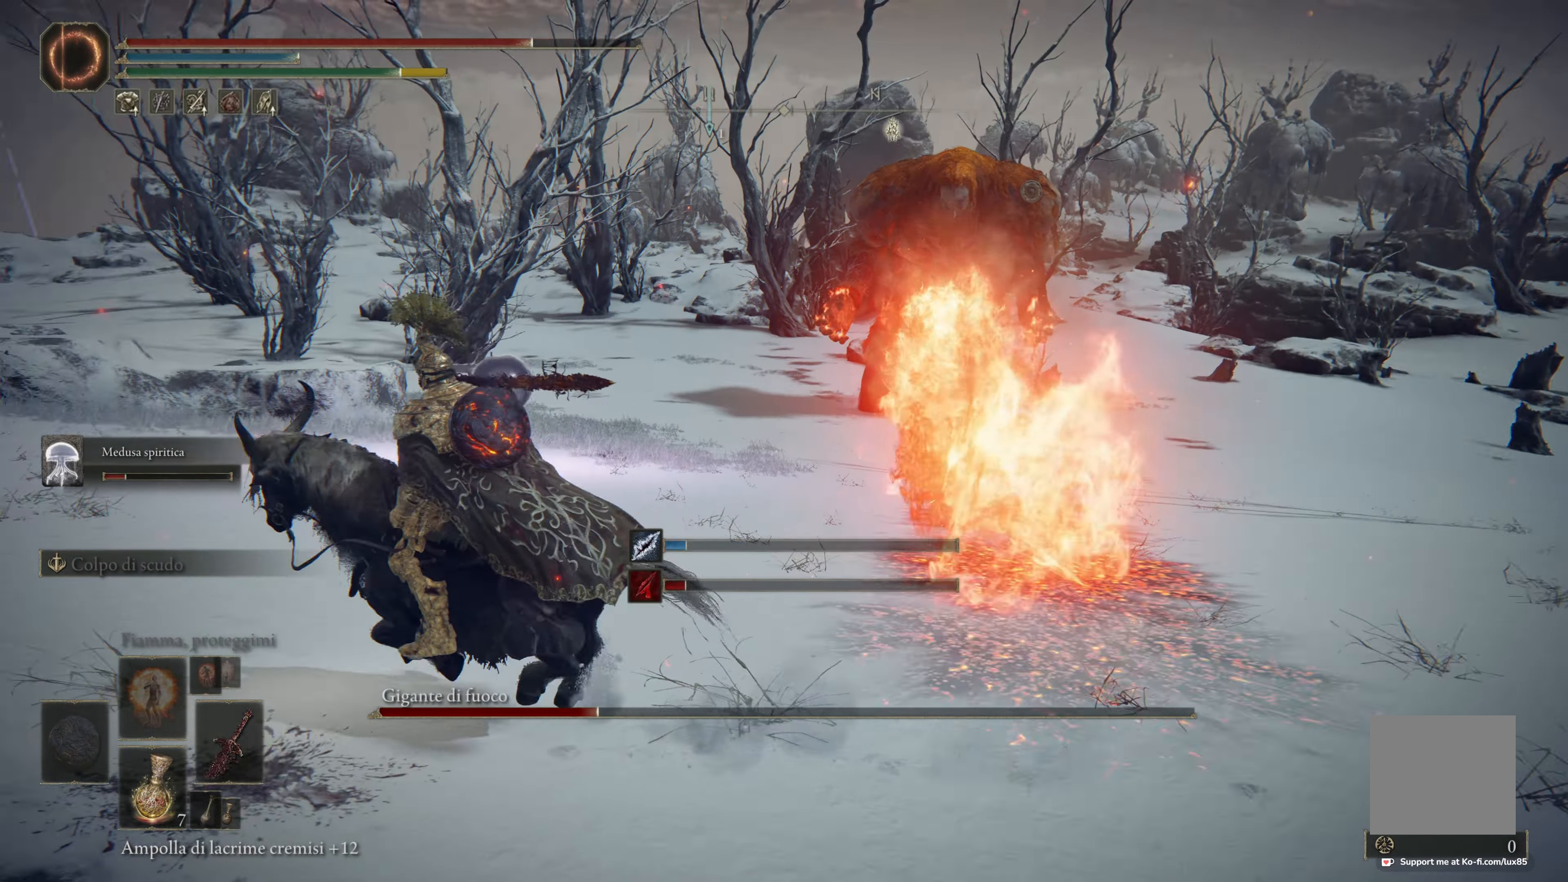
{"buttons": [], "left_stick": "up-left", "right_stick": "right"}
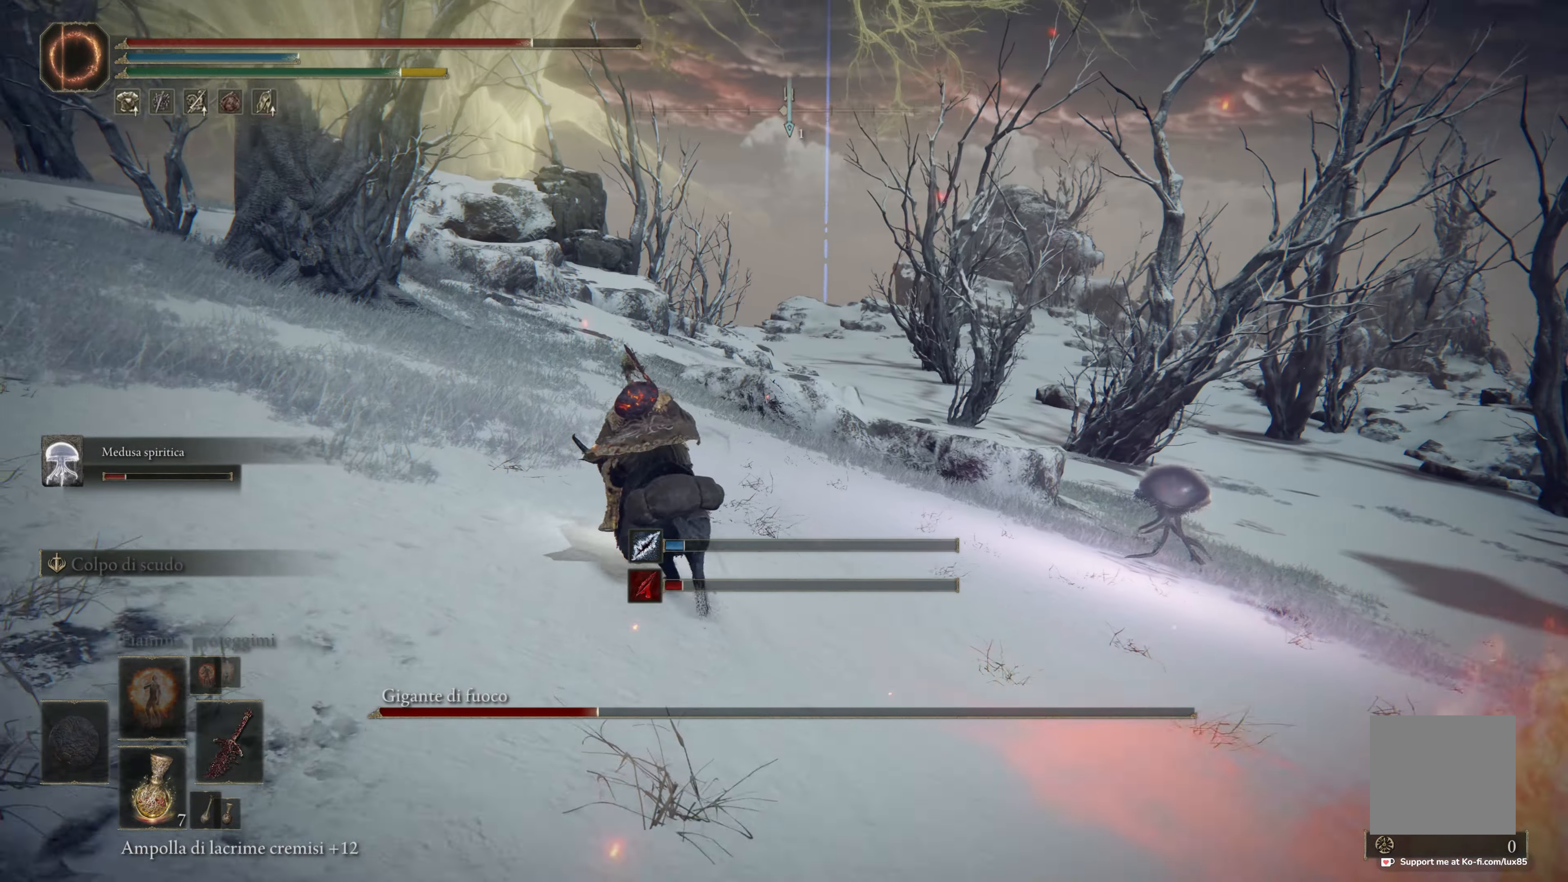
{"buttons": [], "left_stick": "up-left", "right_stick": "down-right"}
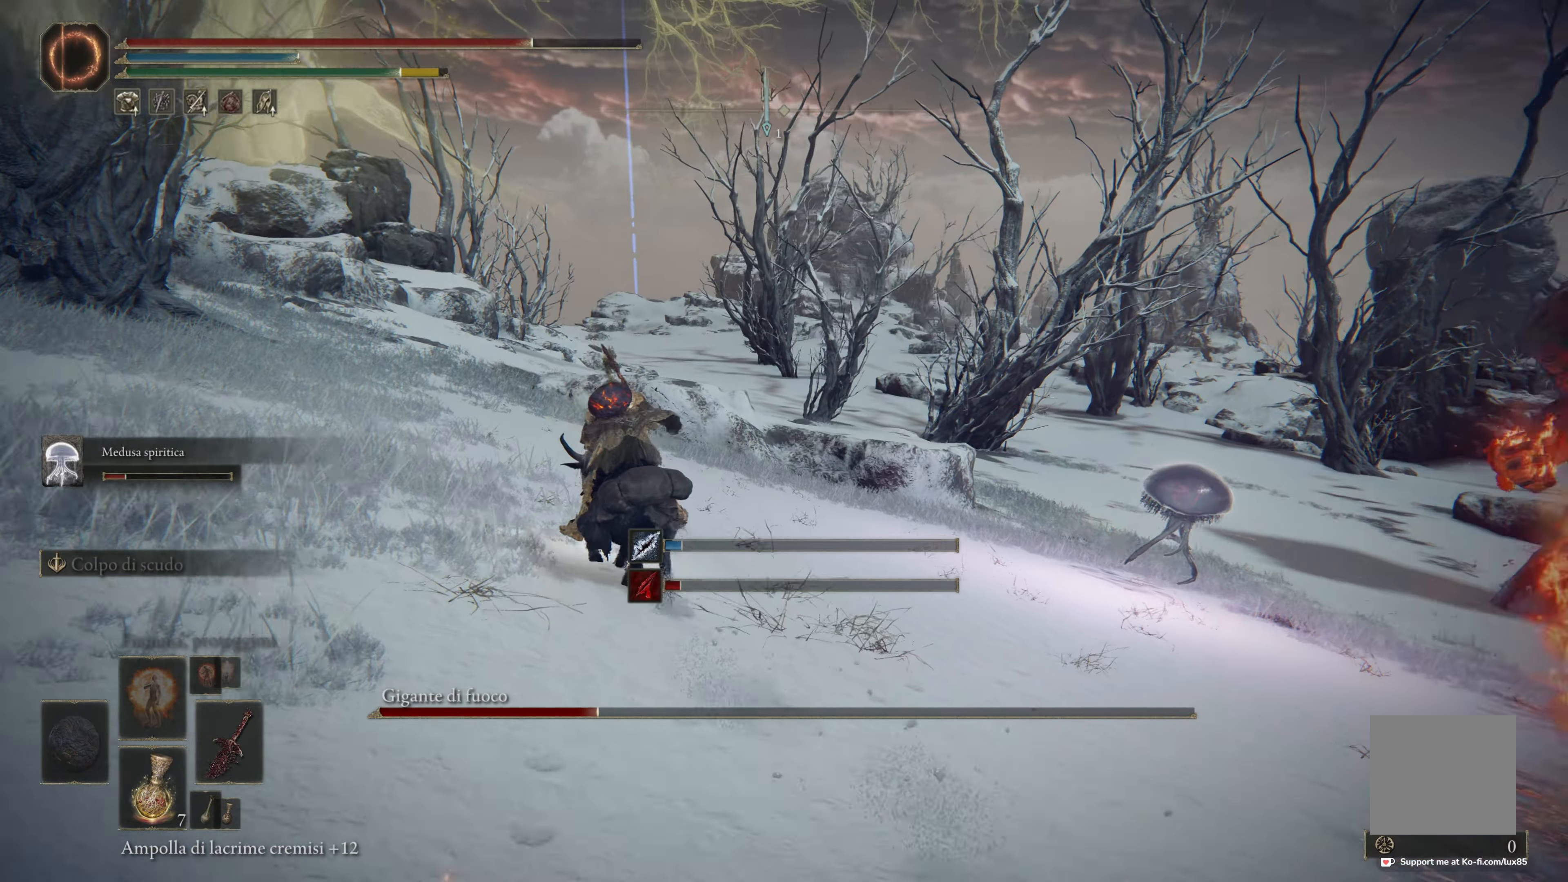
{"buttons": [], "left_stick": "up-left", "right_stick": "center", "events": [[34, "L1", "down"], [100, "right_stick", "center"], [334, "L1", "up"]]}
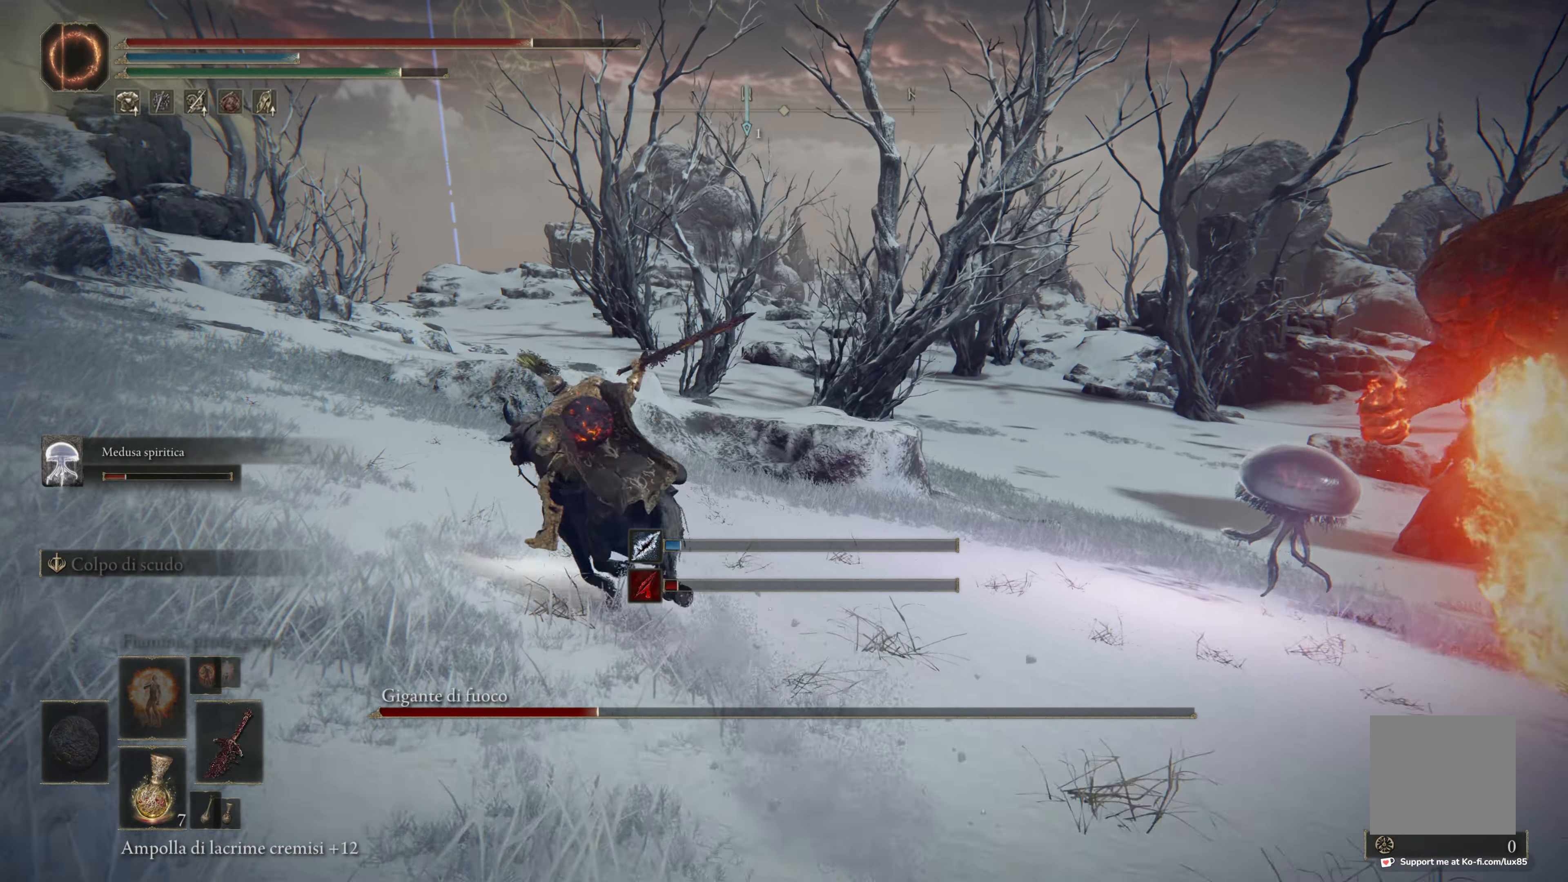
{"buttons": [], "left_stick": "up-left", "right_stick": "center", "events": [[67, "right_stick", "down-right"], [284, "right_stick", "center"]]}
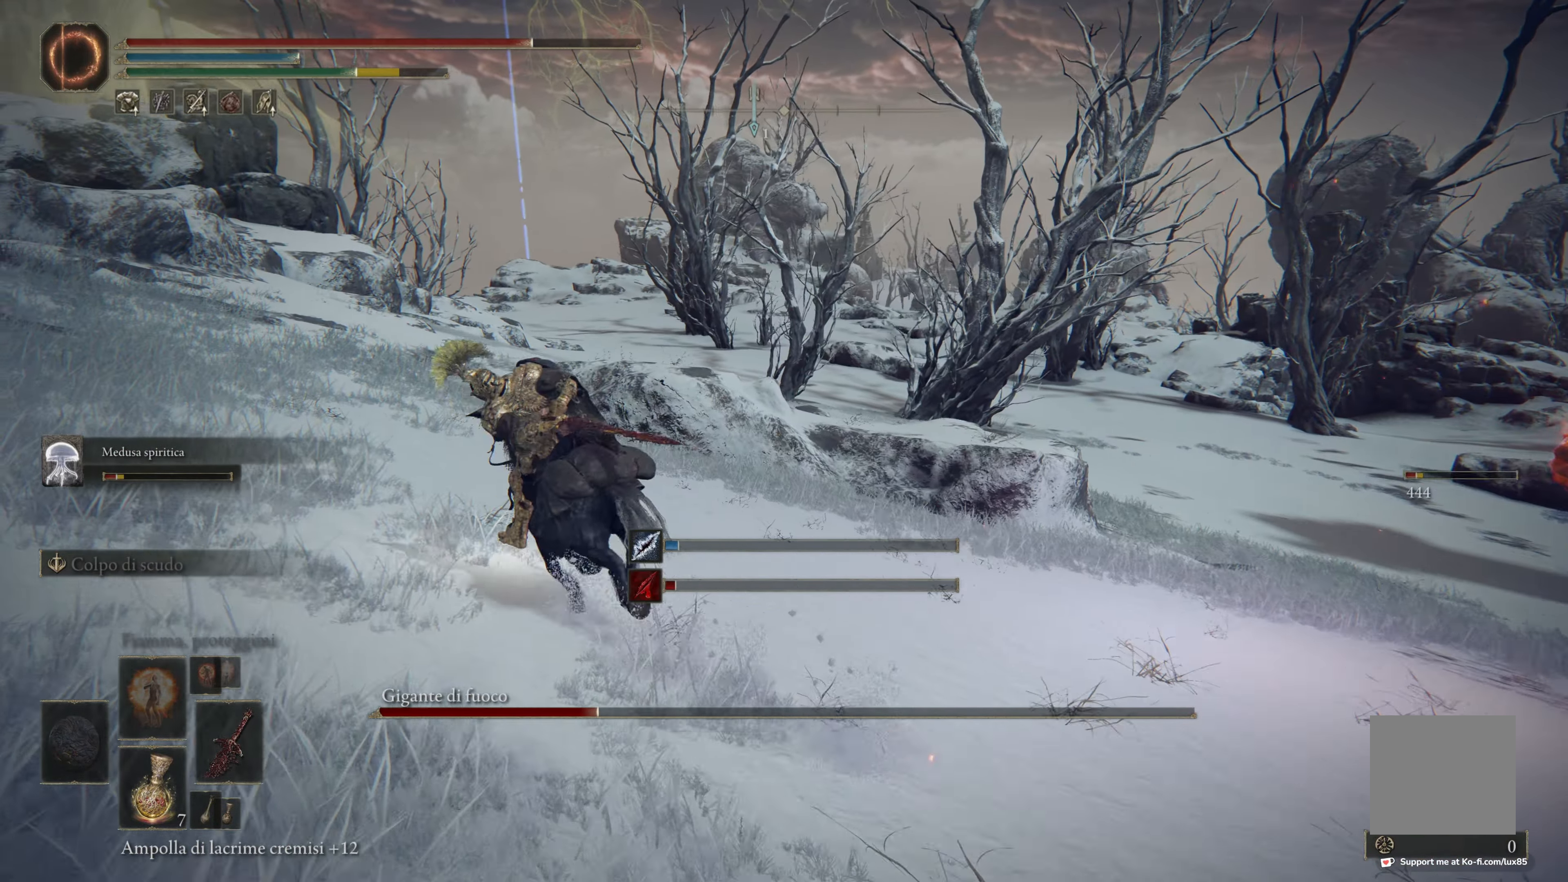
{"buttons": [], "left_stick": "up", "right_stick": "center", "events": [[100, "left_stick", "up"], [284, "DPAD_LEFT", "down"], [384, "DPAD_LEFT", "up"]]}